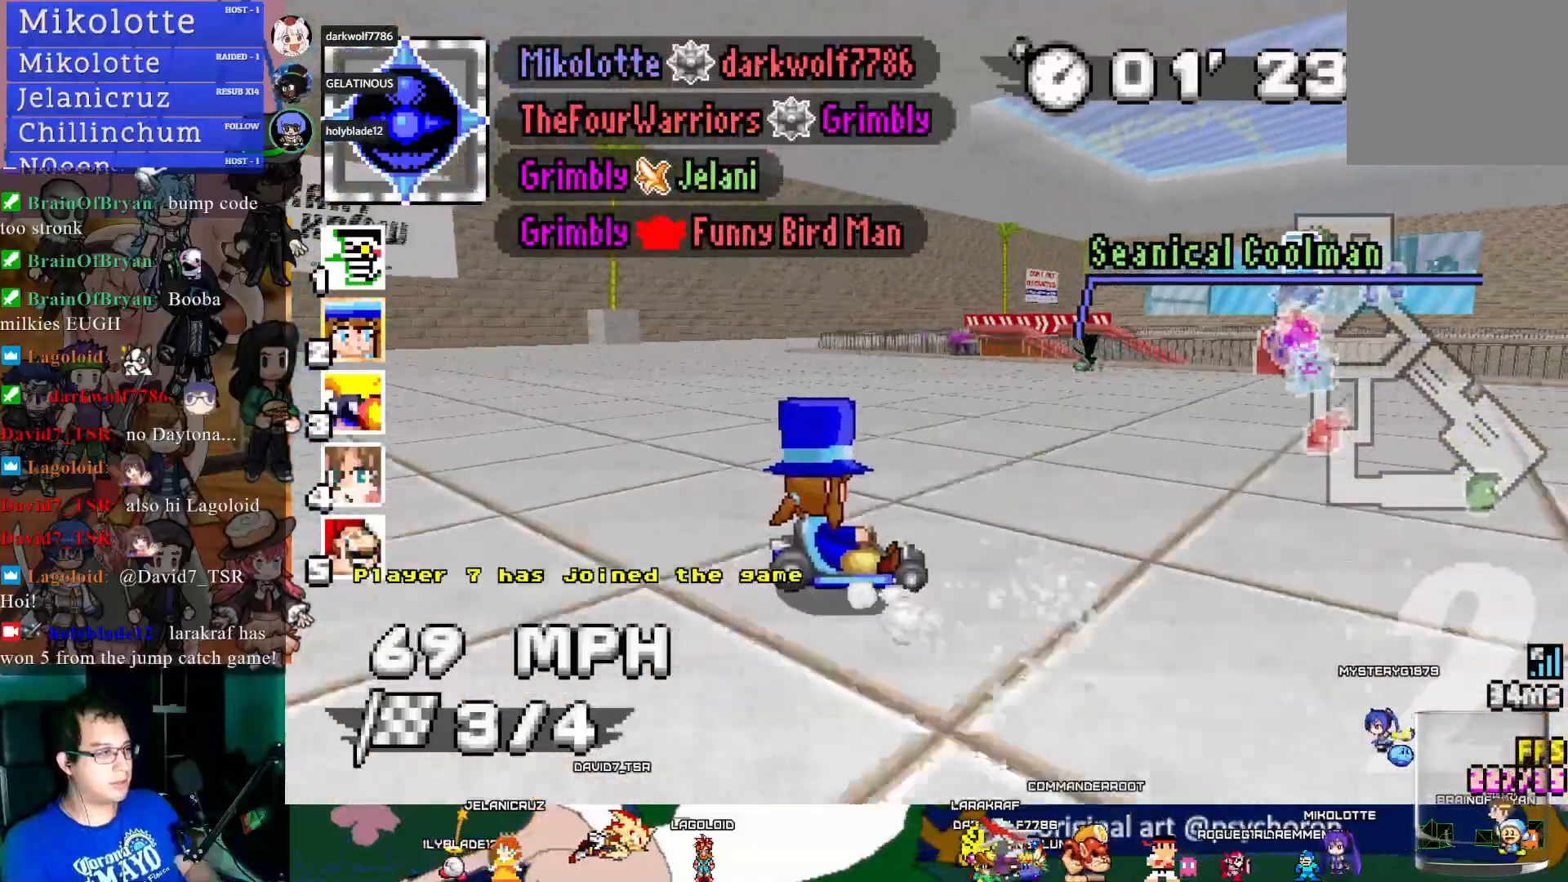
Gameplay with a controller (PlayStation layout); each line is a JSON object with the inputs held at the frame after it. "events" lists button and stick changes between this image and that frame as [ms after this image, input, new state], when the widget could be followed in between. Not read: R3.
{"buttons": ["CROSS", "R1"], "left_stick": "center", "right_stick": "center", "events": [[250, "left_stick", "center"]]}
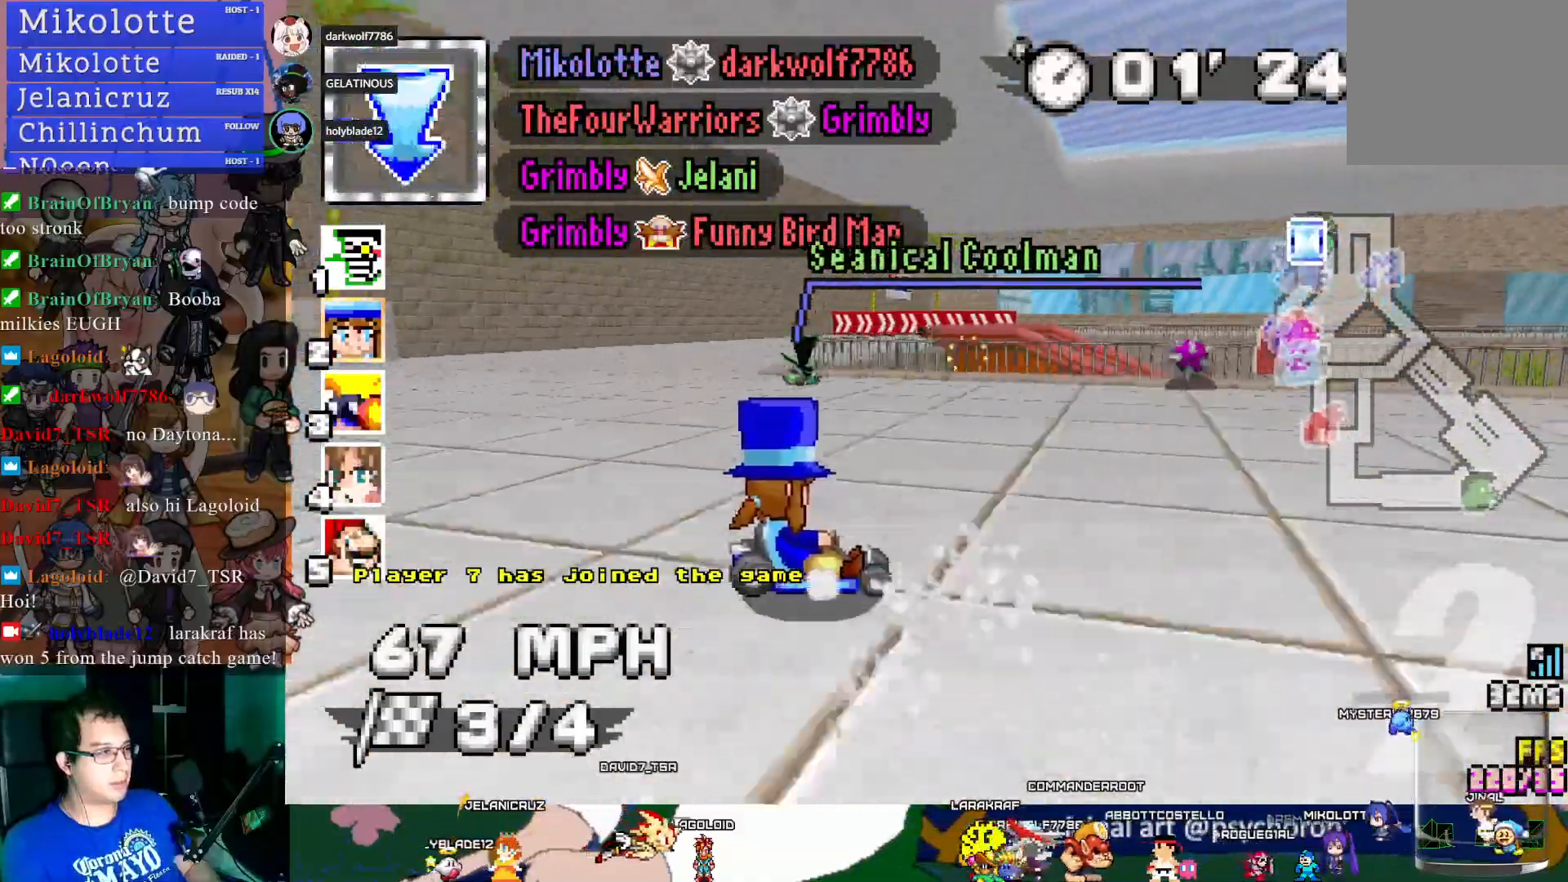
{"buttons": ["CROSS", "R1"], "left_stick": "down-right", "right_stick": "center", "events": [[500, "left_stick", "down-right"]]}
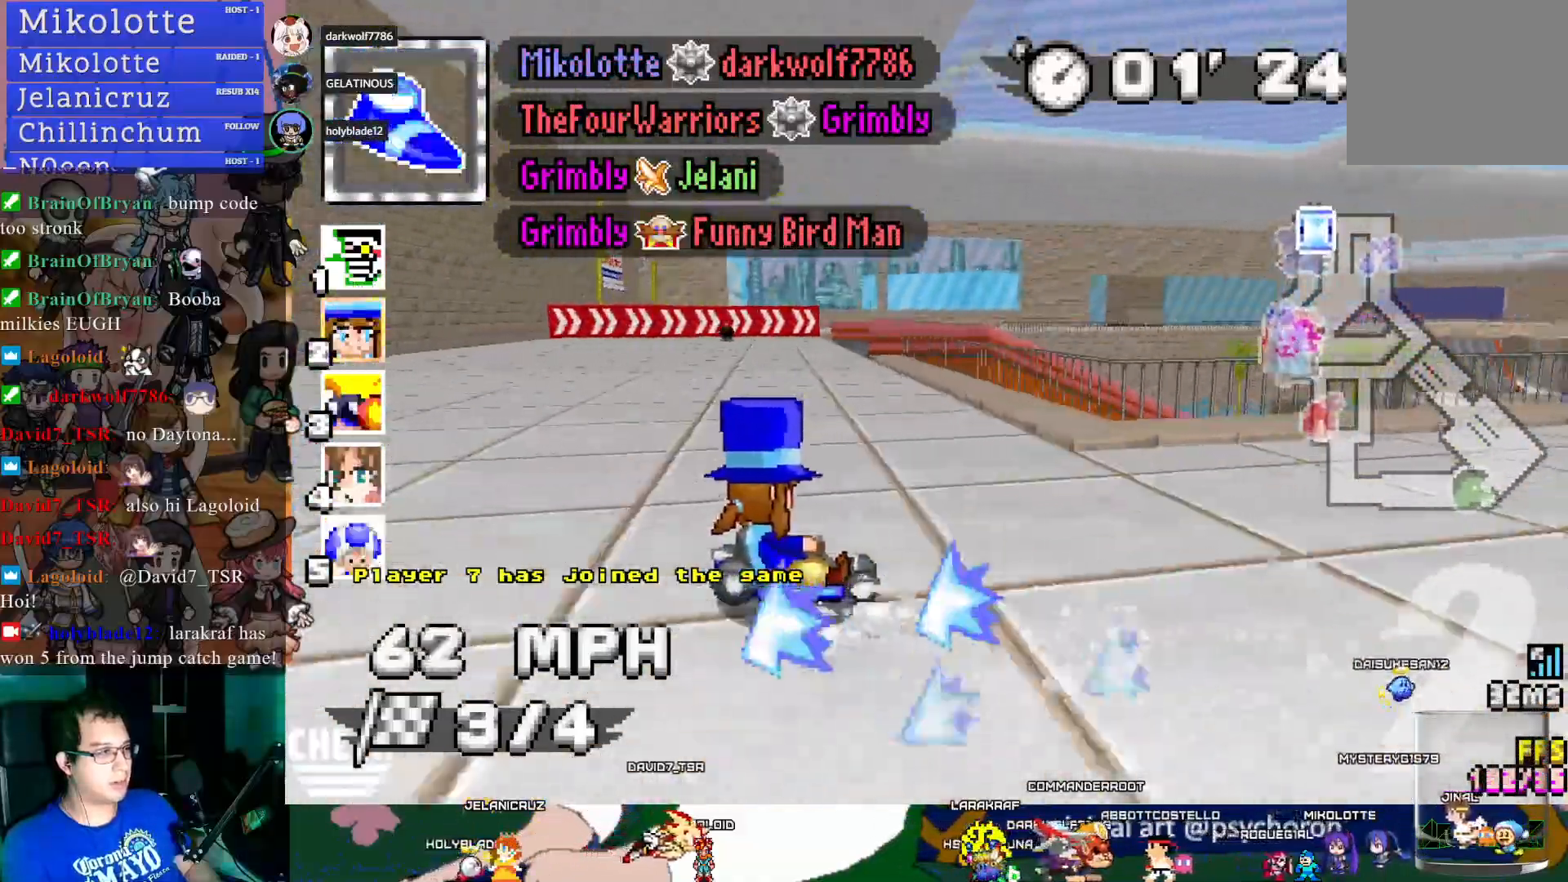
{"buttons": ["CROSS", "R1"], "left_stick": "down-right", "right_stick": "center", "events": []}
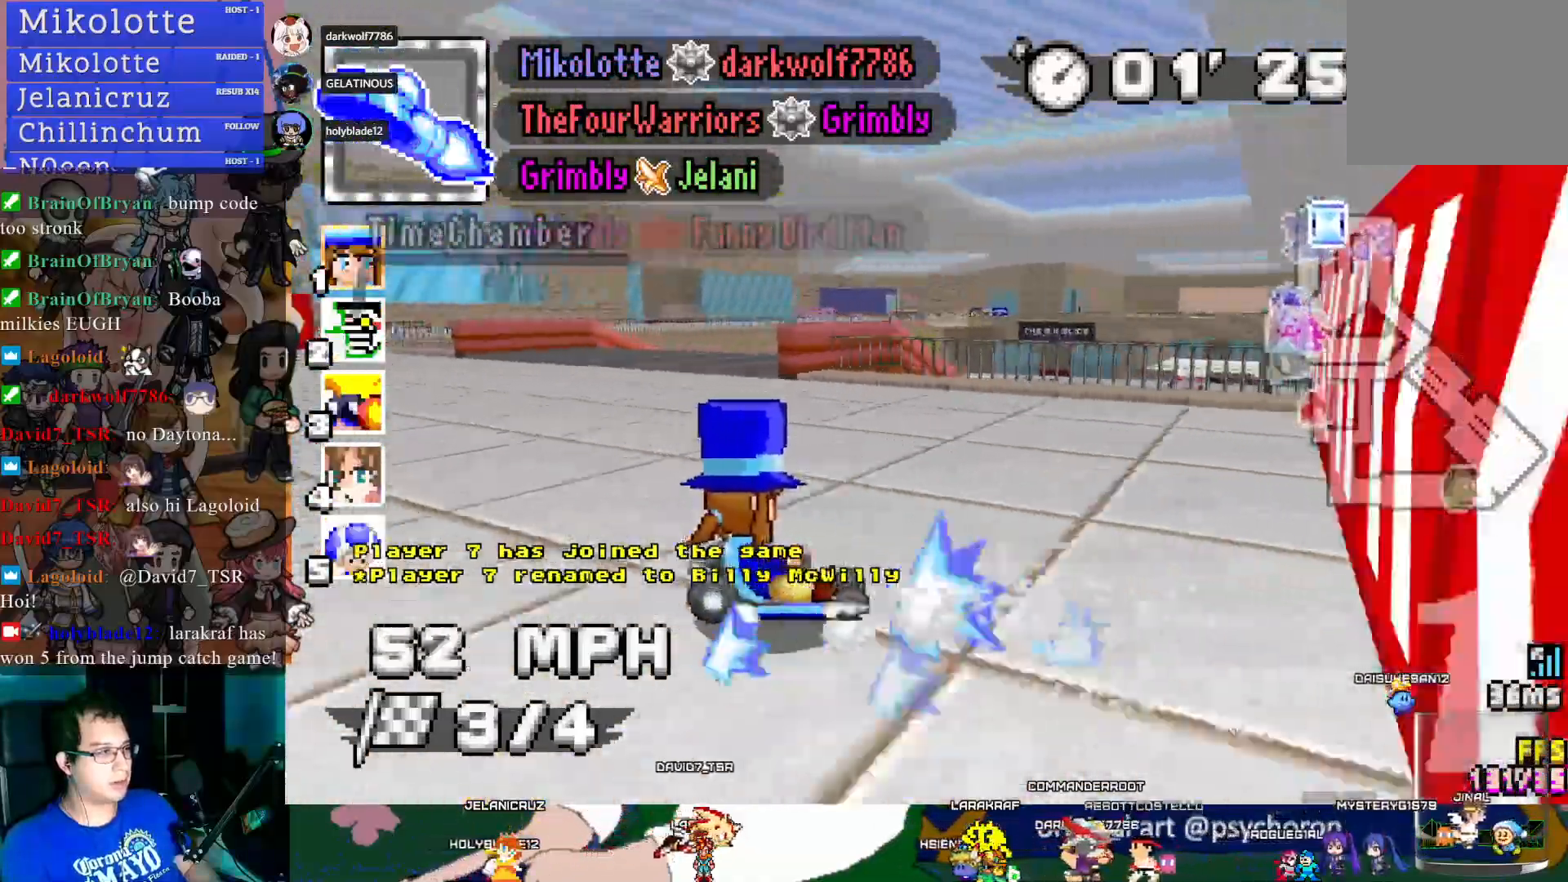
{"buttons": ["CROSS"], "left_stick": "center", "right_stick": "center", "events": [[100, "R1", "up"], [183, "left_stick", "right"], [350, "left_stick", "center"]]}
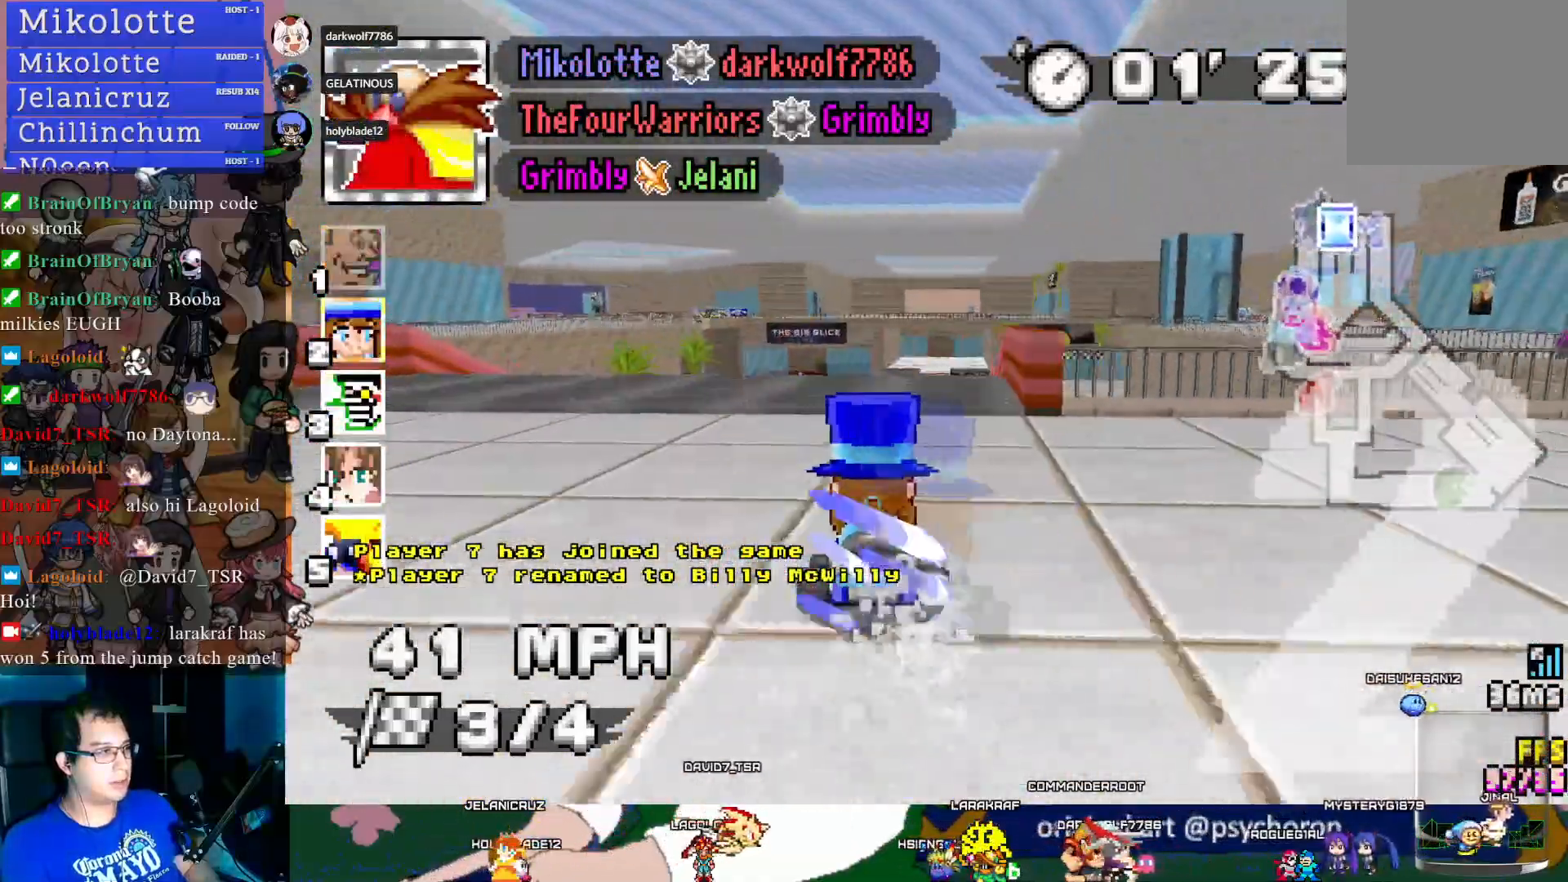
{"buttons": ["CROSS"], "left_stick": "center", "right_stick": "center", "events": [[217, "left_stick", "left"], [350, "left_stick", "center"]]}
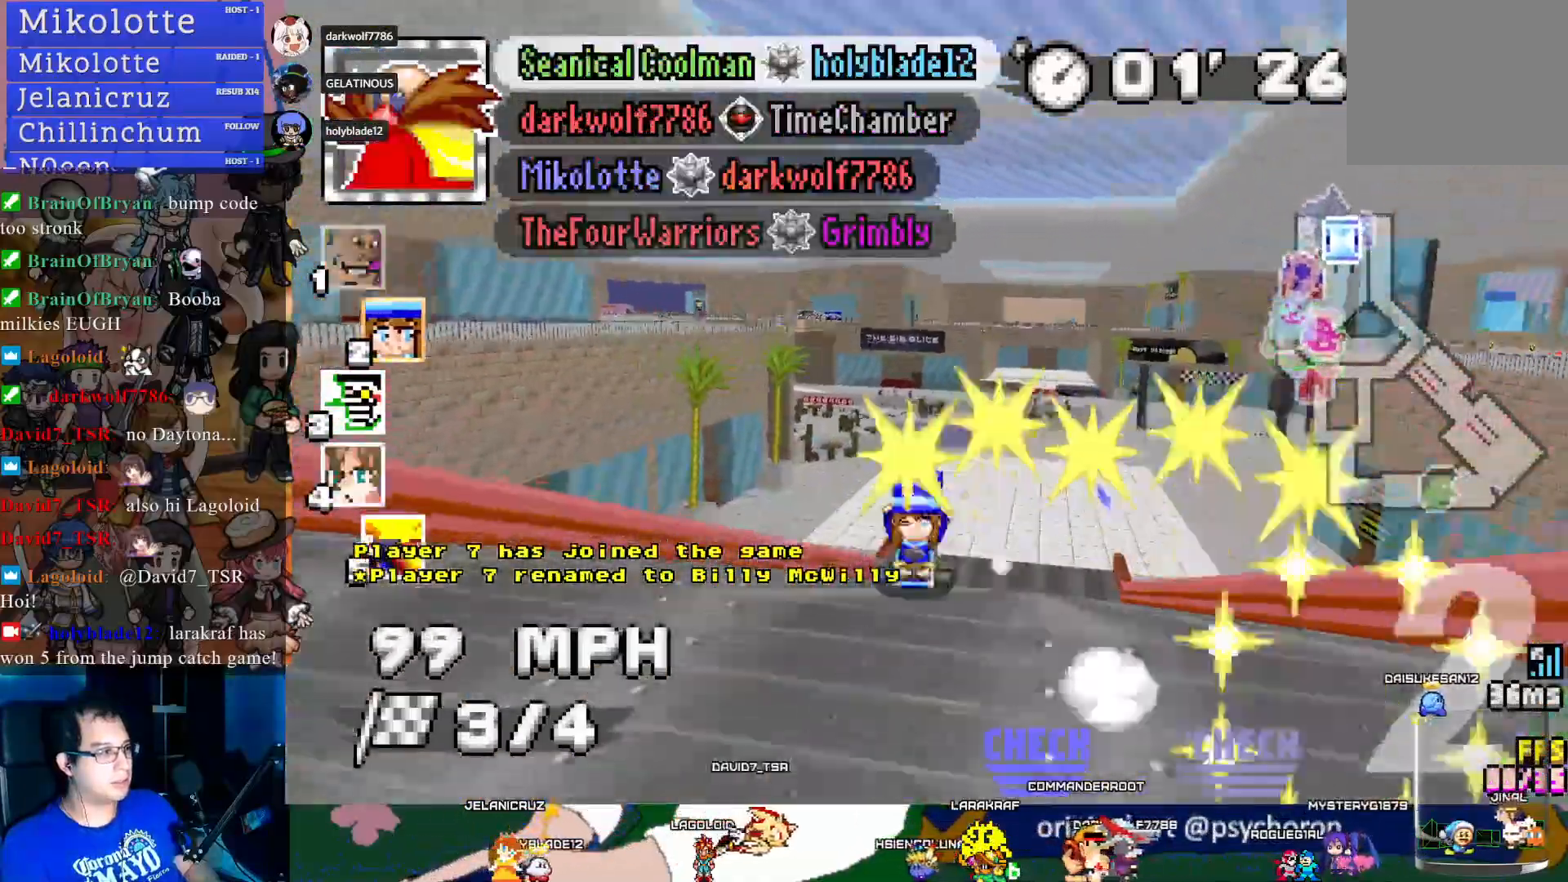
{"buttons": ["CROSS"], "left_stick": "center", "right_stick": "center", "events": [[67, "L1", "down"], [150, "L1", "up"], [200, "left_stick", "down-right"], [483, "left_stick", "center"]]}
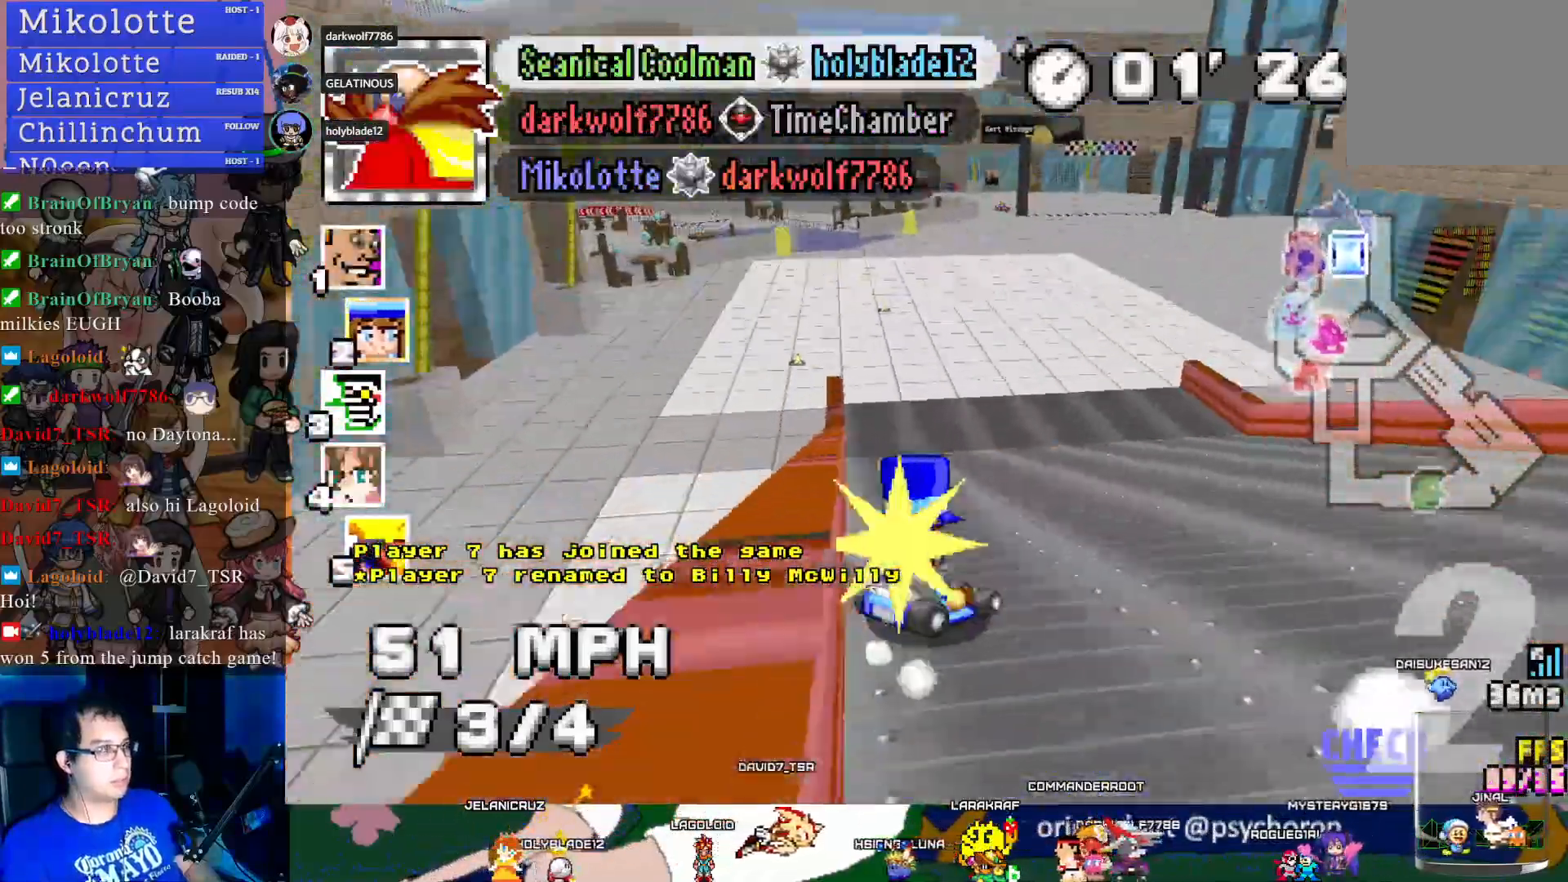
{"buttons": ["CROSS"], "left_stick": "center", "right_stick": "center", "events": []}
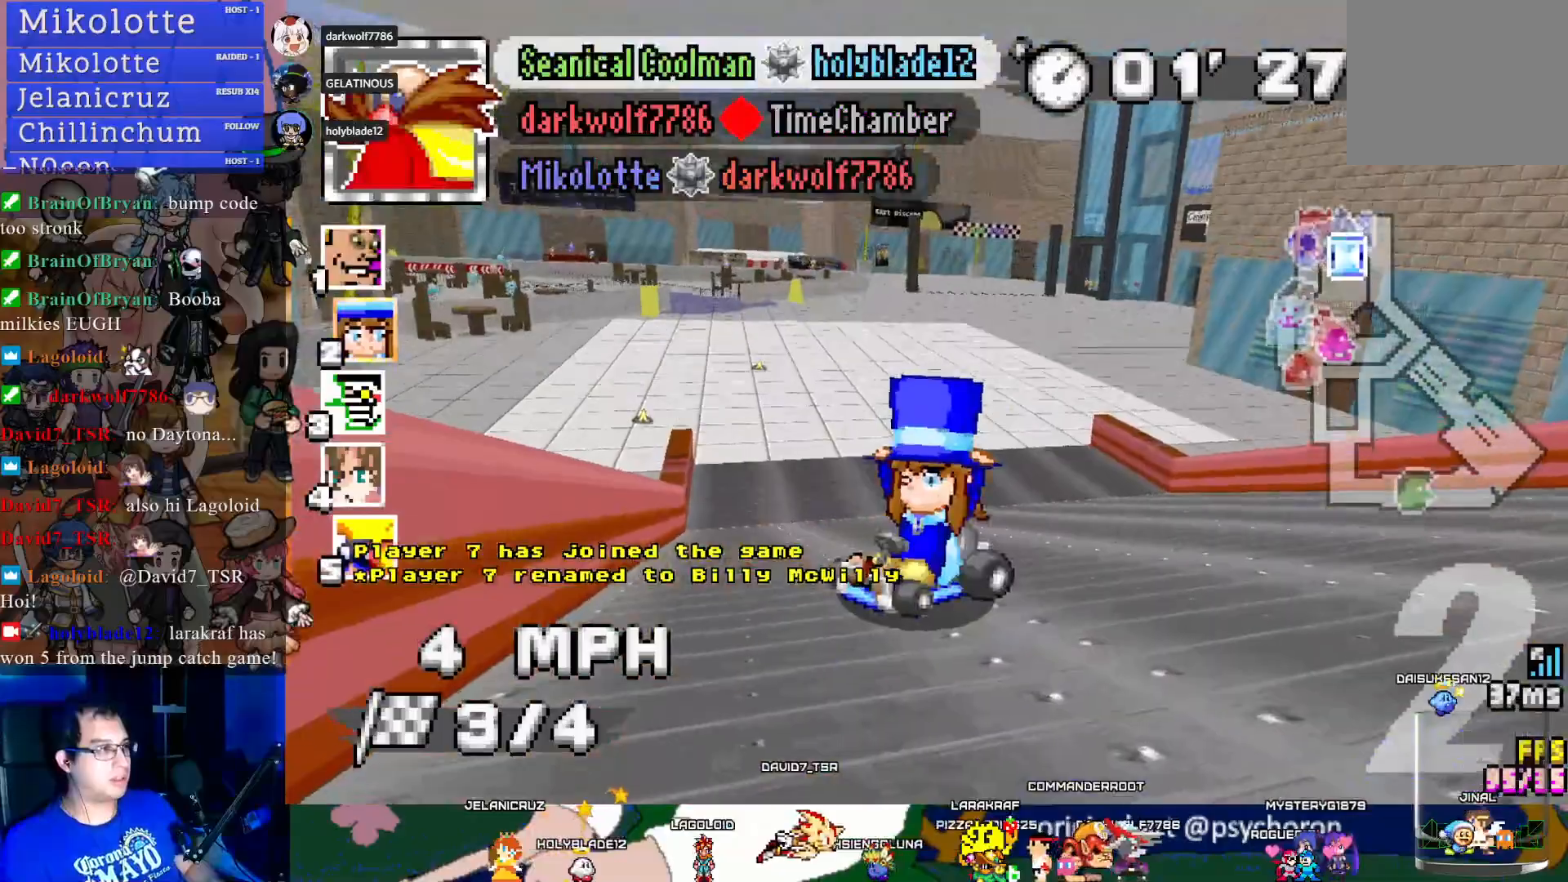
{"buttons": ["CROSS"], "left_stick": "center", "right_stick": "center", "events": []}
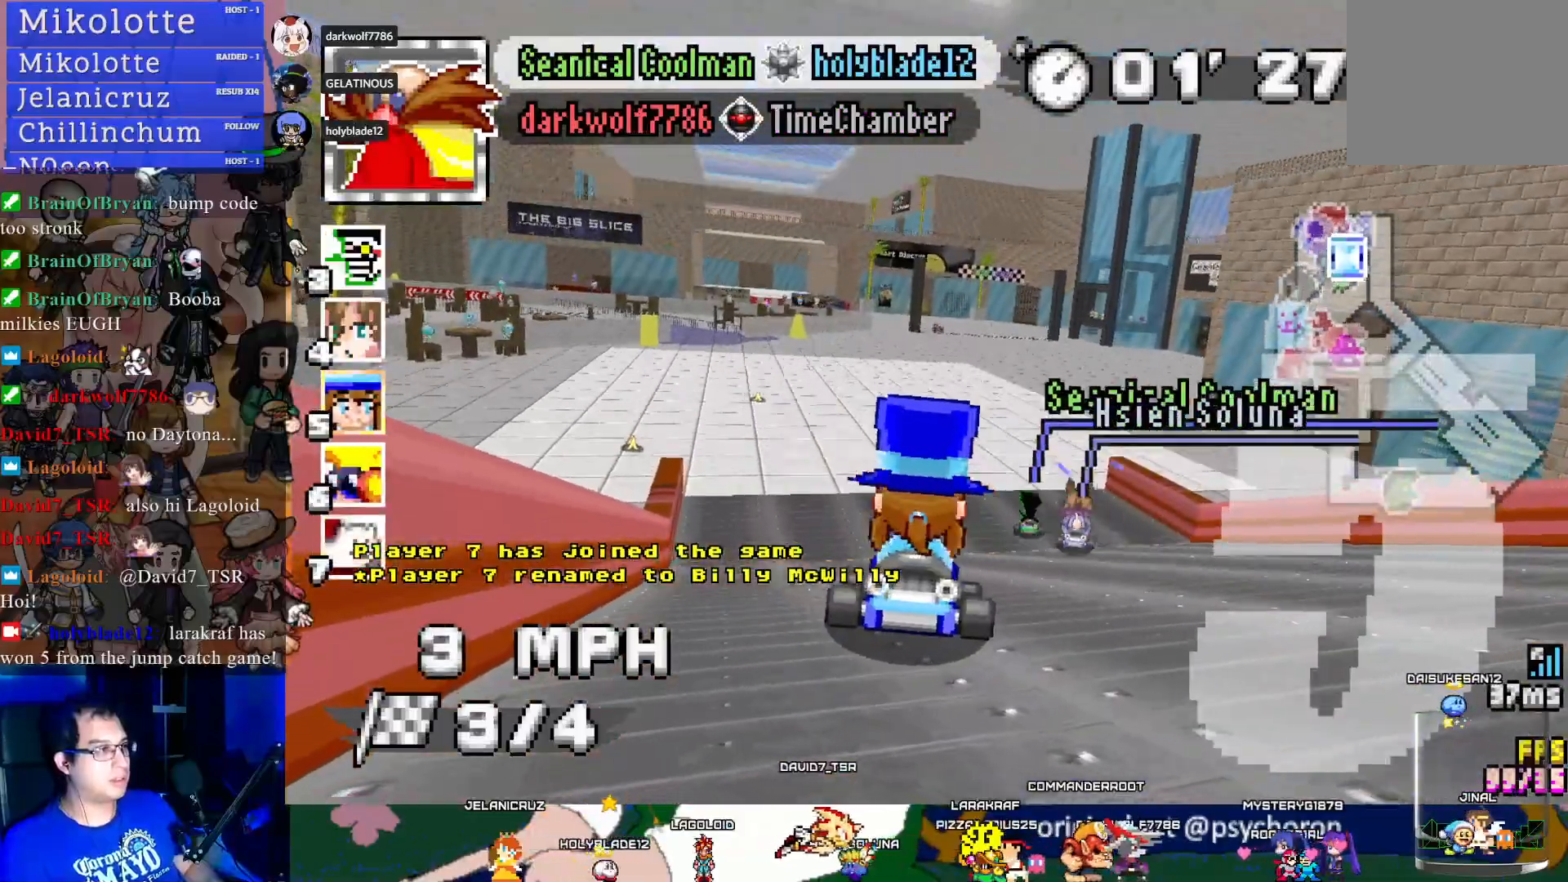
{"buttons": ["CROSS"], "left_stick": "up", "right_stick": "center", "events": [[150, "left_stick", "left"], [217, "left_stick", "center"], [367, "L1", "down"], [367, "left_stick", "up"], [433, "L1", "up"]]}
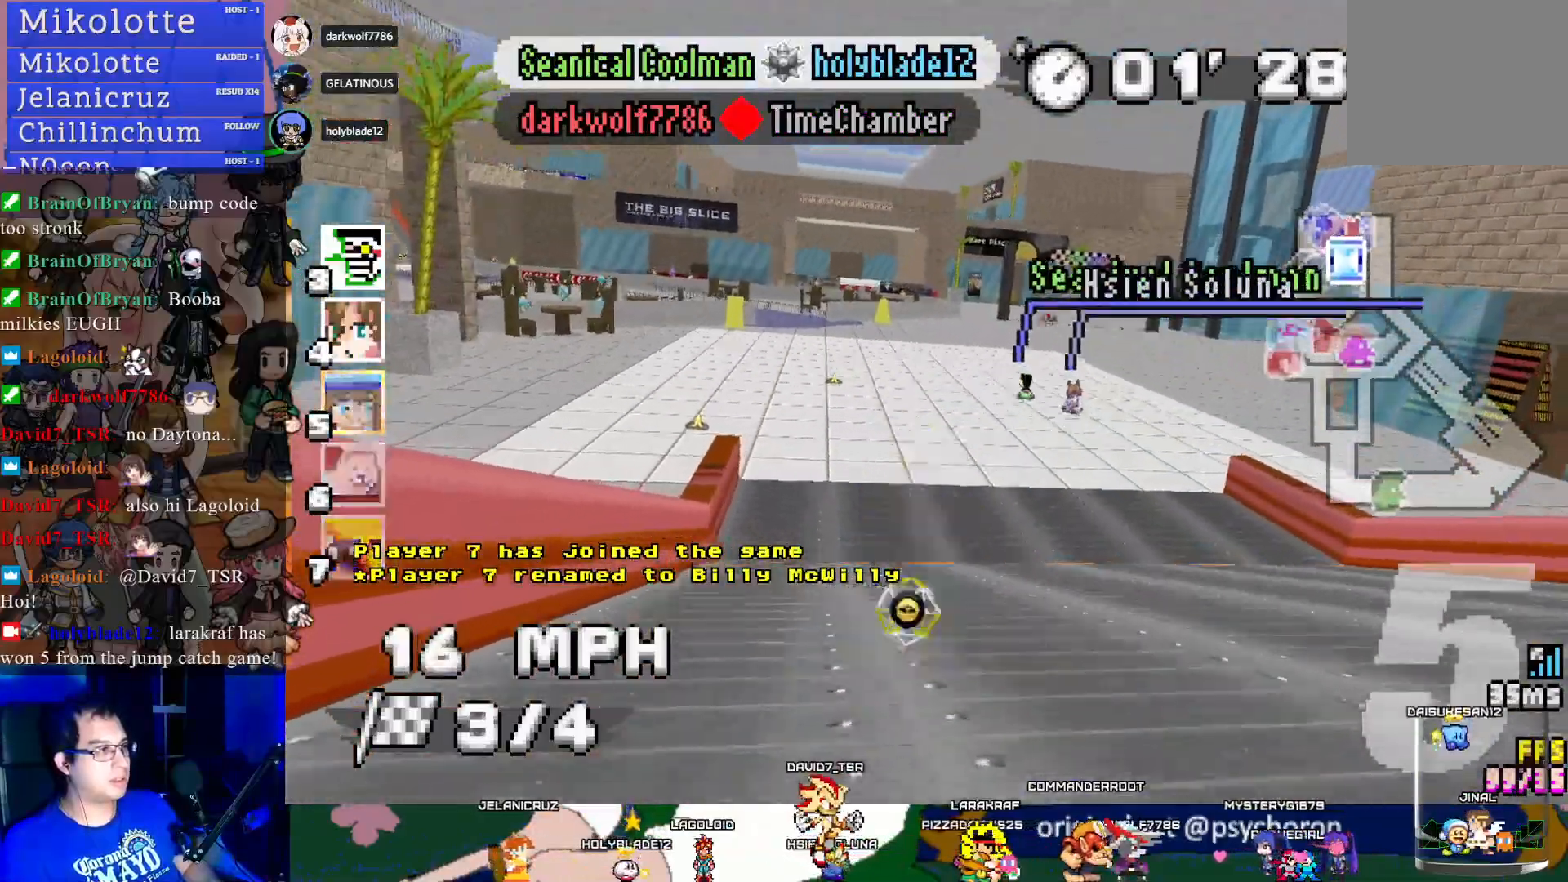
{"buttons": ["CROSS"], "left_stick": "center", "right_stick": "center", "events": [[33, "L1", "down"], [100, "L1", "up"], [133, "left_stick", "center"]]}
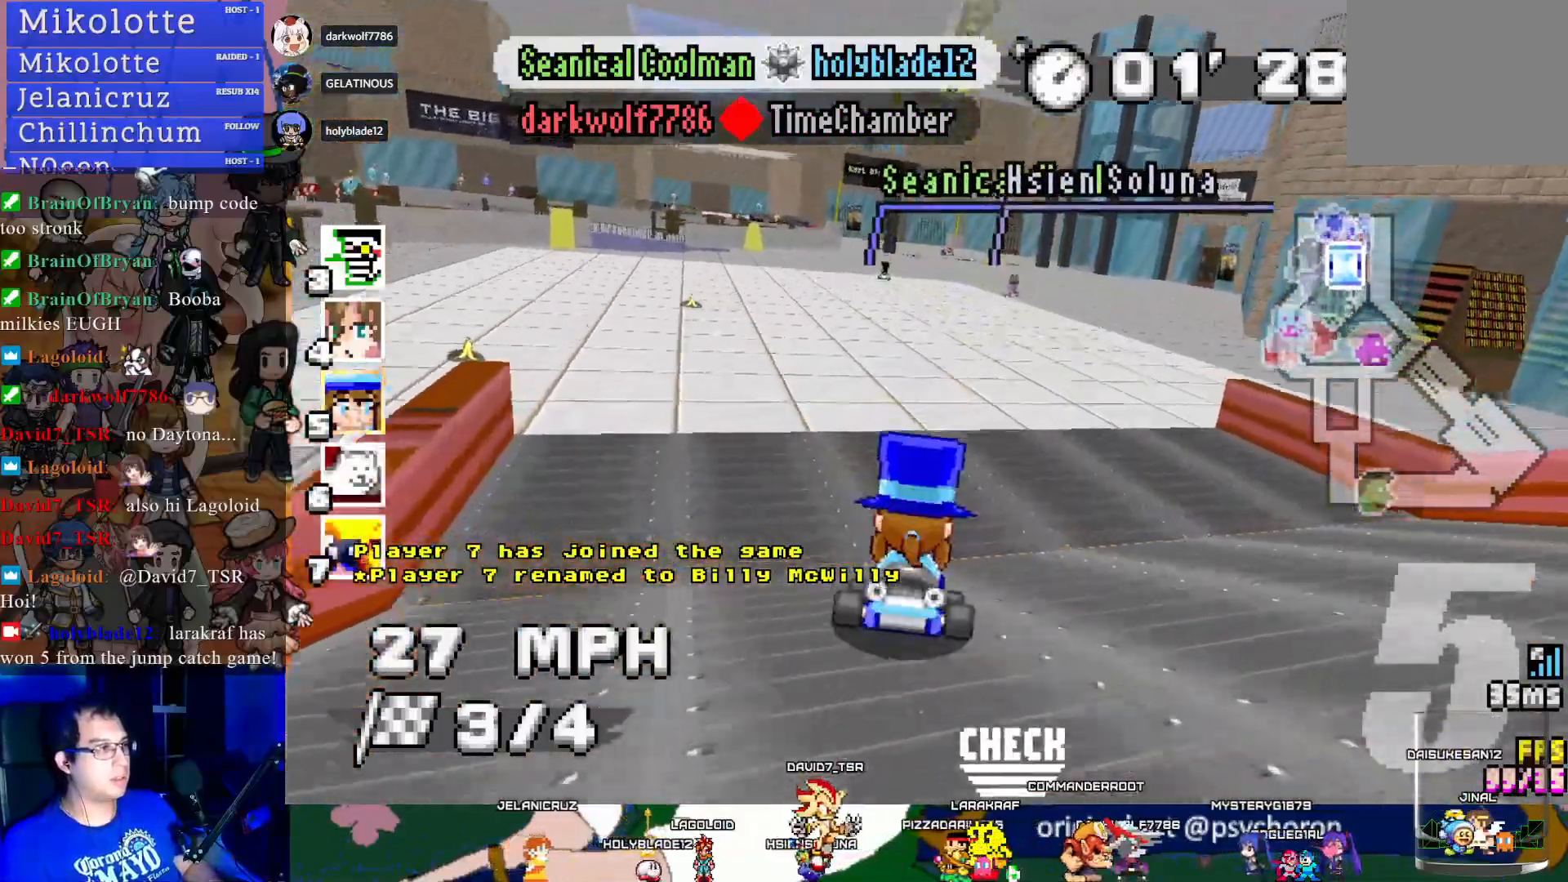
{"buttons": ["CROSS"], "left_stick": "center", "right_stick": "center", "events": [[200, "L1", "down"], [200, "left_stick", "up-left"], [283, "L1", "up"], [300, "left_stick", "center"]]}
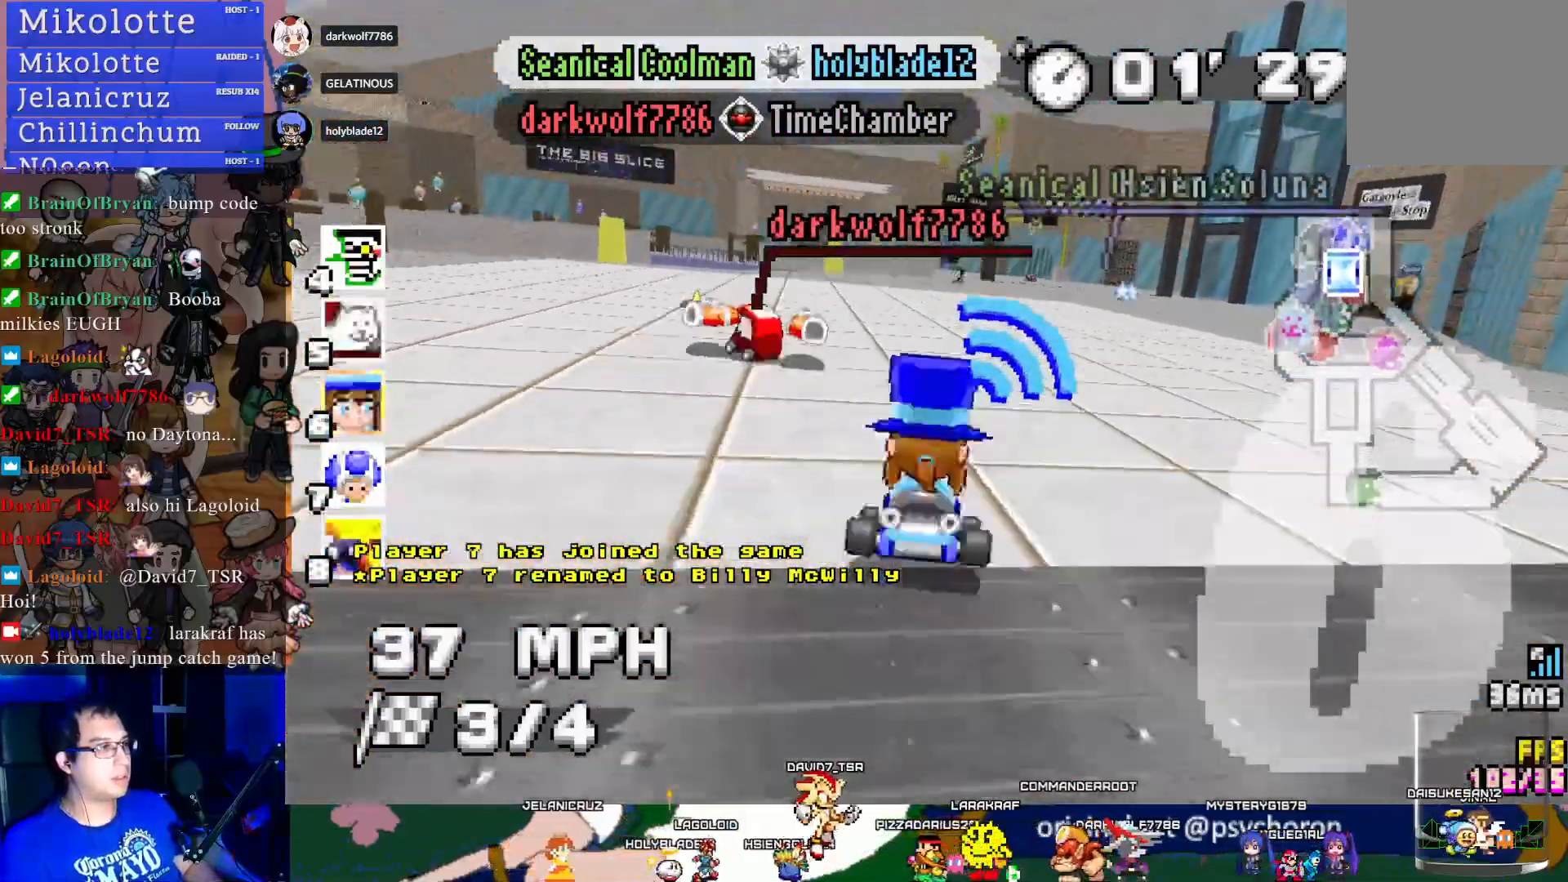
{"buttons": ["CROSS"], "left_stick": "down-right", "right_stick": "center", "events": [[467, "left_stick", "down-right"]]}
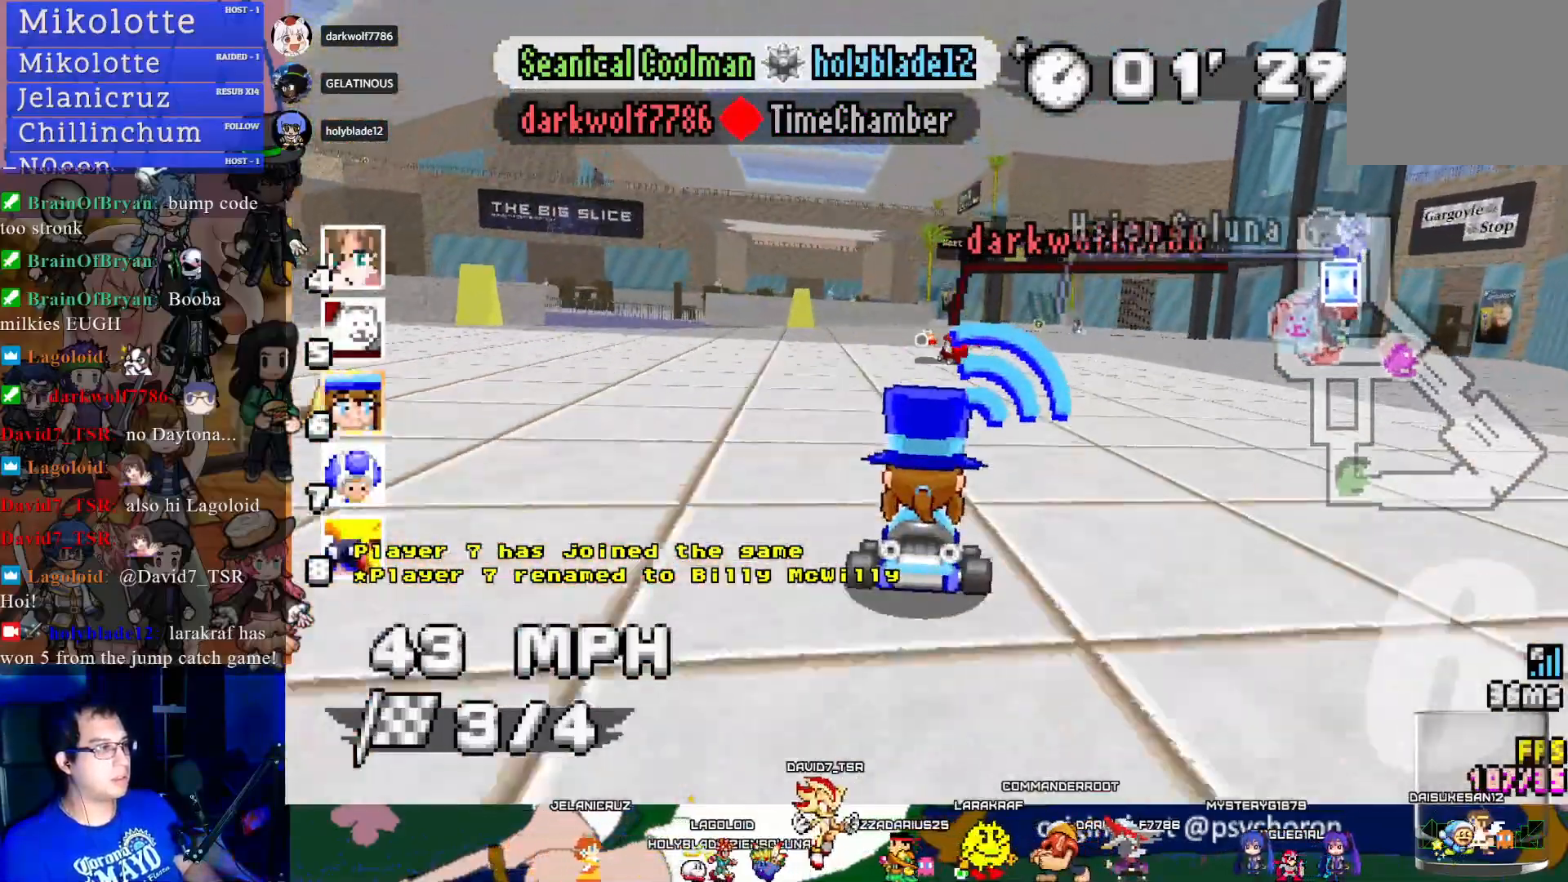
{"buttons": ["CROSS"], "left_stick": "center", "right_stick": "center", "events": [[67, "left_stick", "center"]]}
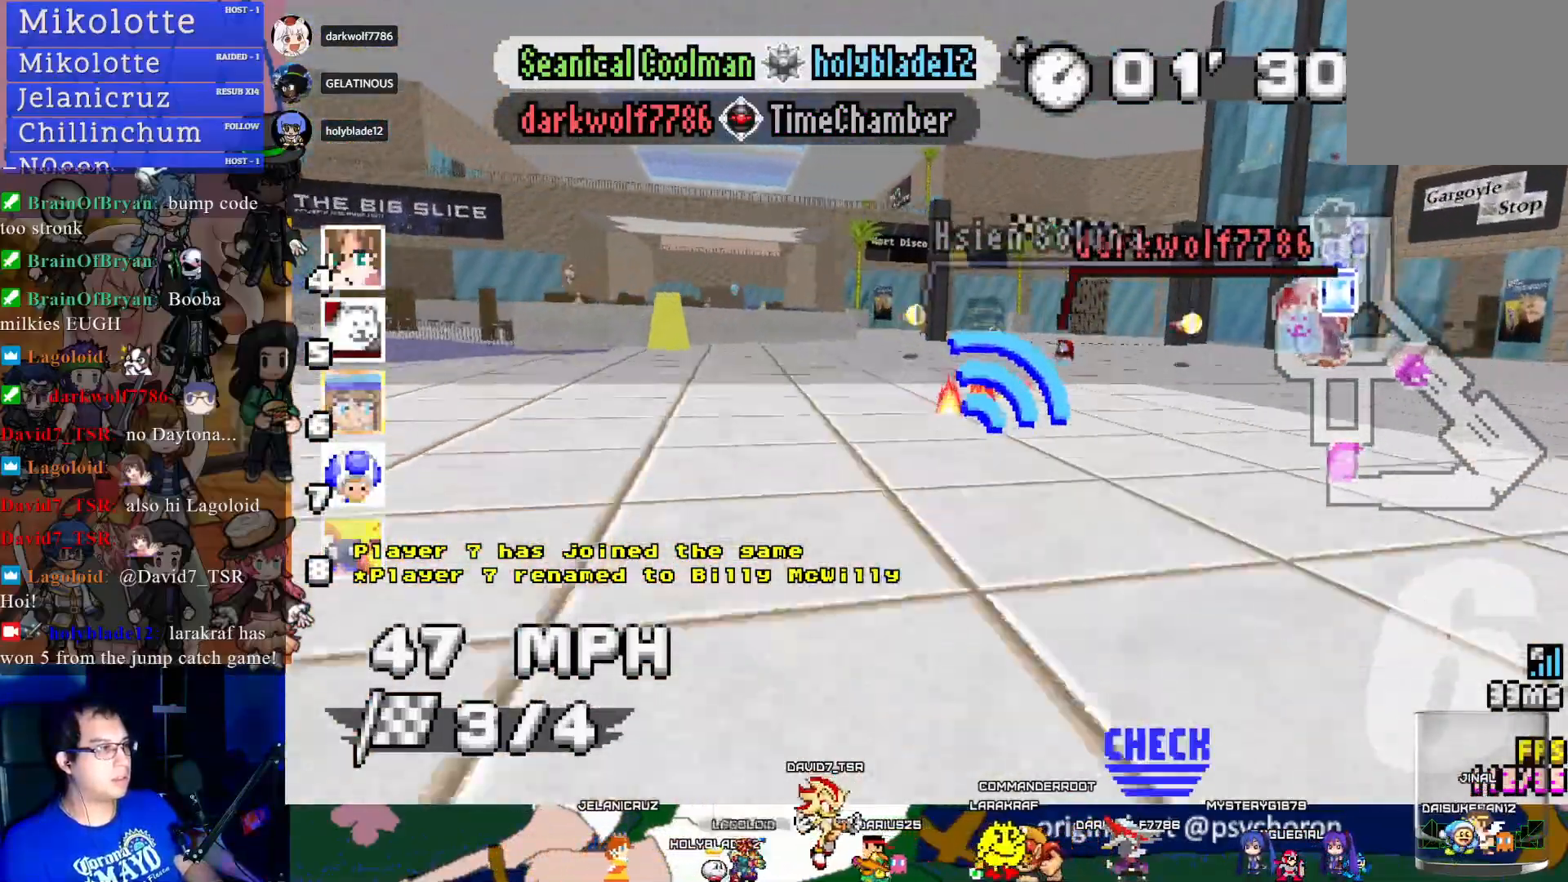
{"buttons": ["CROSS"], "left_stick": "center", "right_stick": "center", "events": [[283, "left_stick", "left"], [433, "left_stick", "center"]]}
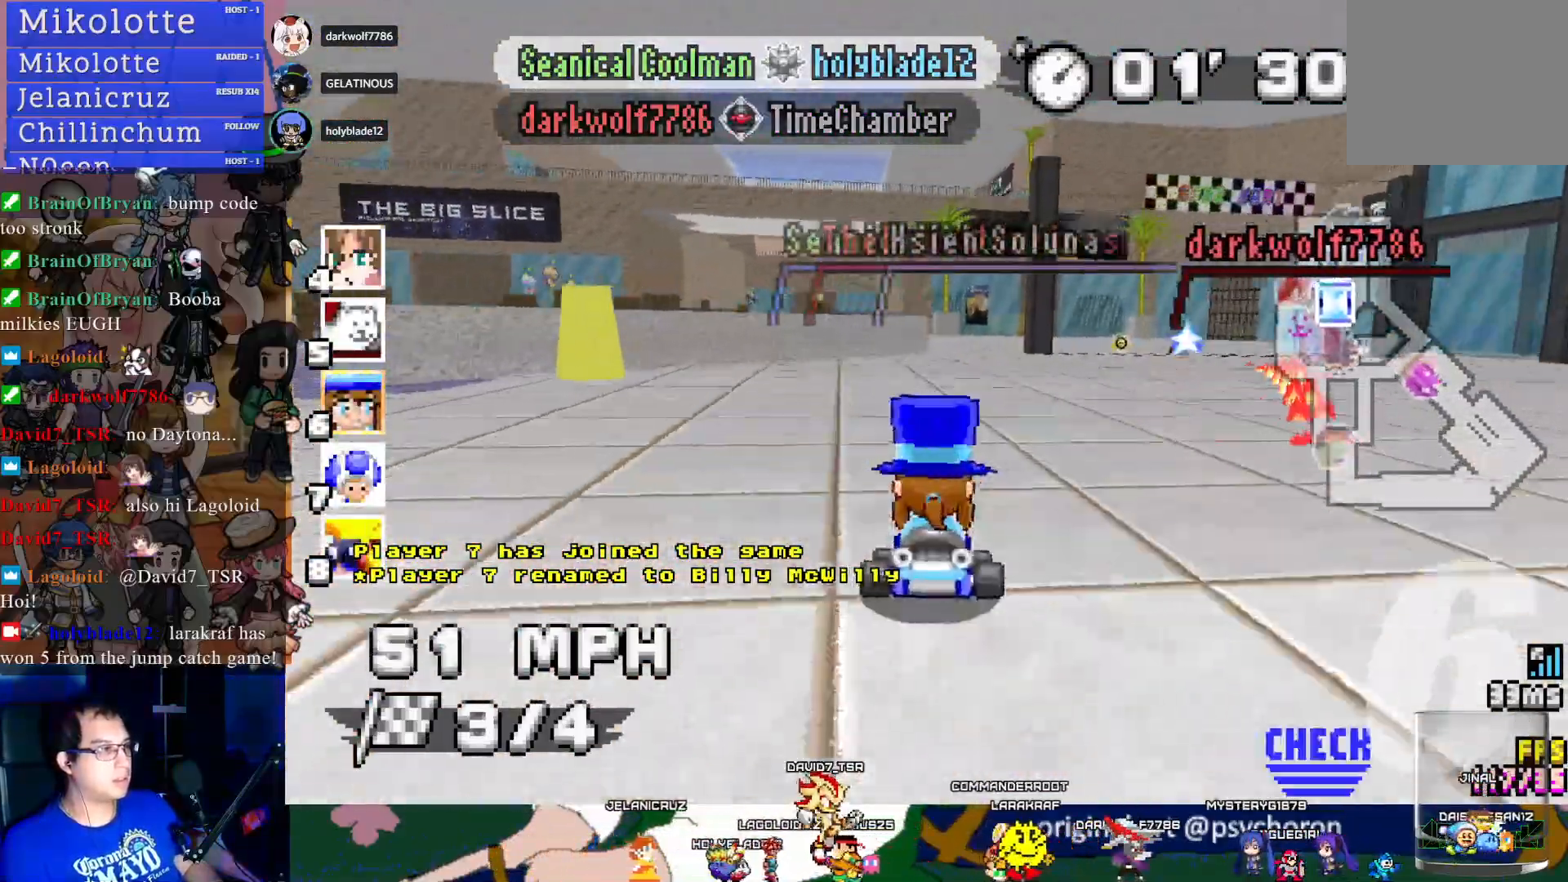
{"buttons": ["CROSS", "R1"], "left_stick": "center", "right_stick": "center", "events": [[50, "left_stick", "left"], [83, "R1", "down"], [367, "left_stick", "center"]]}
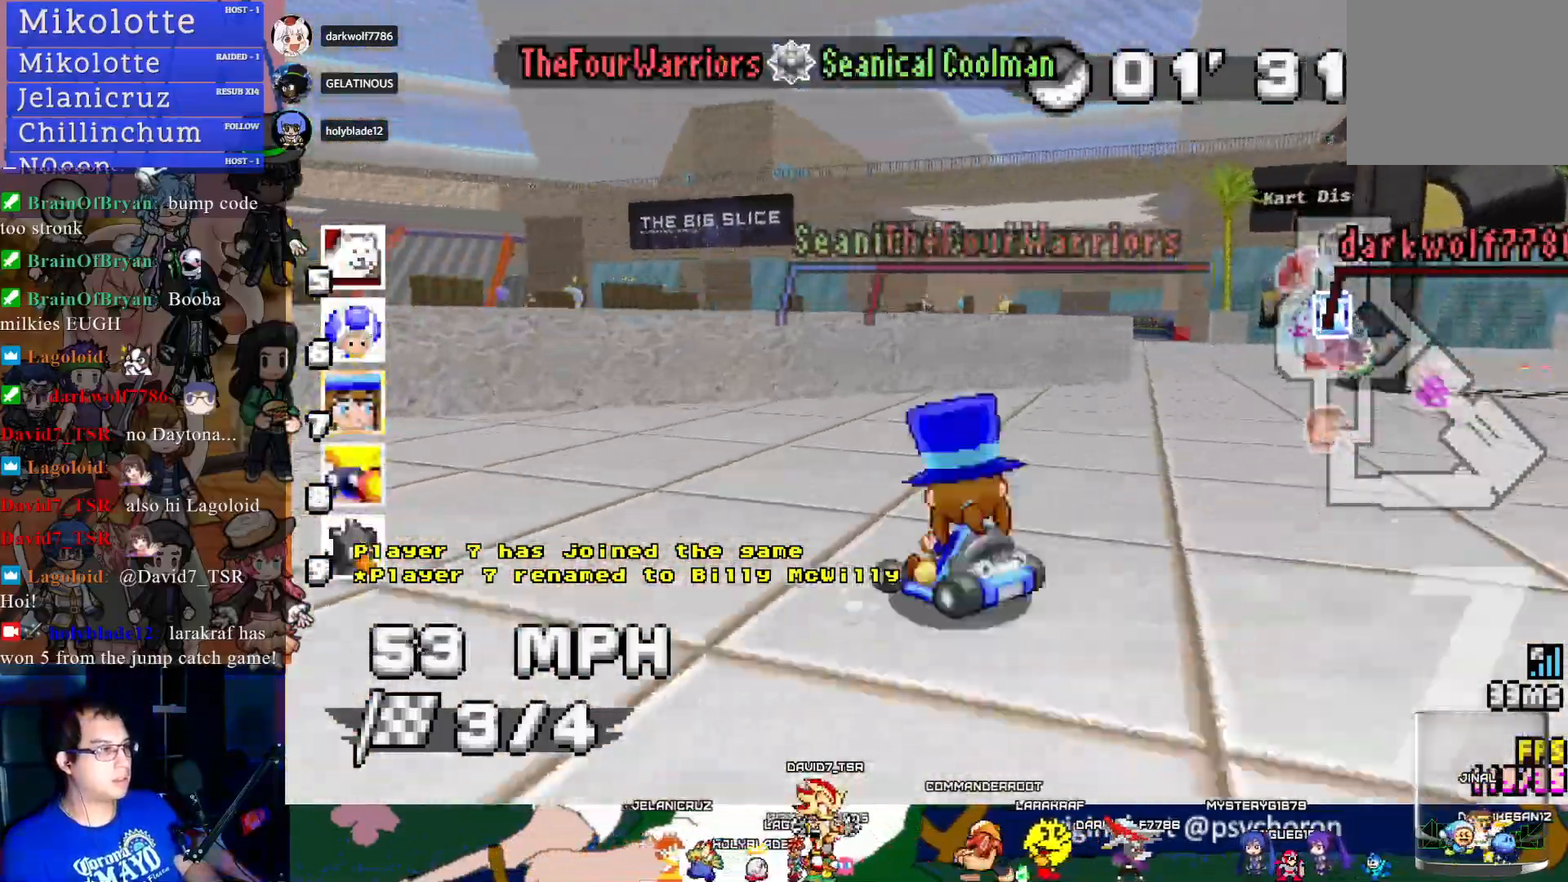
{"buttons": ["CROSS", "R1"], "left_stick": "down-right", "right_stick": "center", "events": [[300, "left_stick", "down-right"]]}
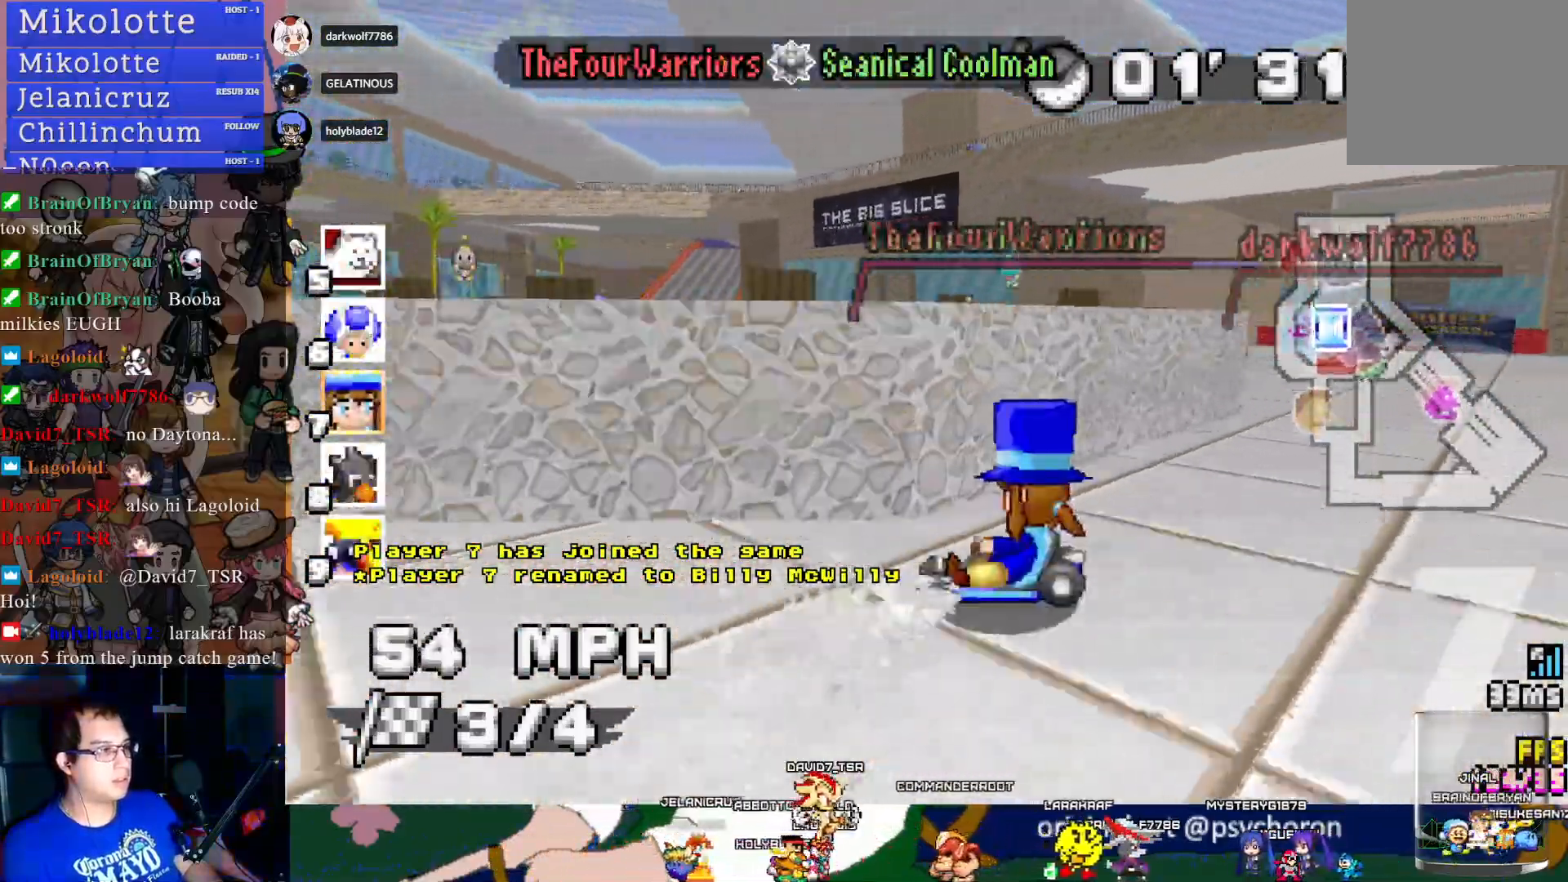
{"buttons": ["CROSS"], "left_stick": "center", "right_stick": "center", "events": [[33, "left_stick", "center"], [100, "left_stick", "left"], [467, "R1", "up"], [467, "left_stick", "center"]]}
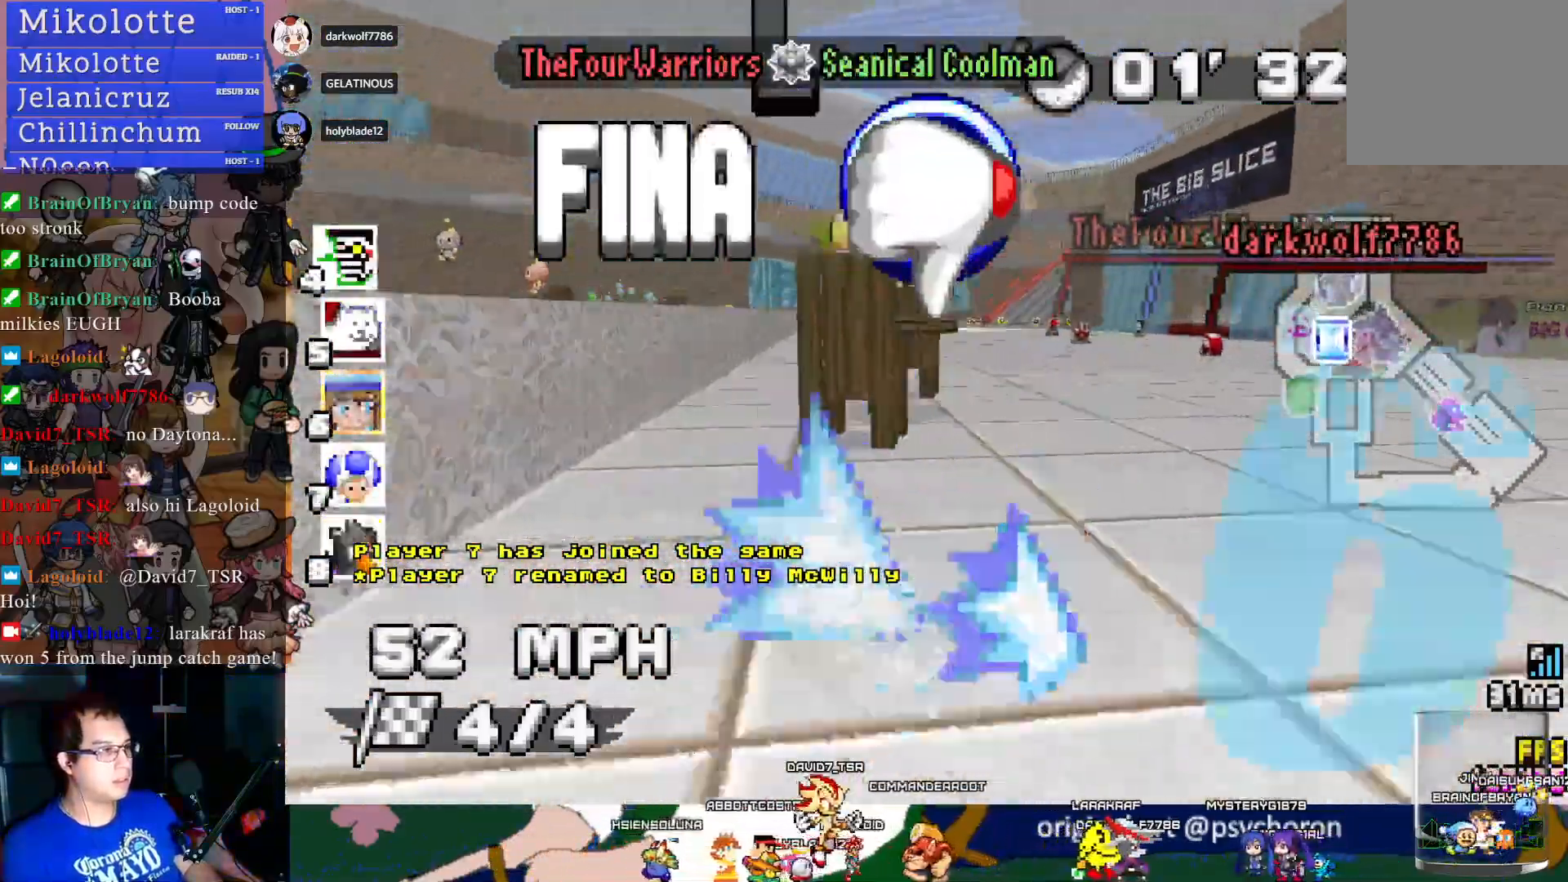
{"buttons": ["CROSS"], "left_stick": "down-right", "right_stick": "center", "events": [[183, "left_stick", "down-right"]]}
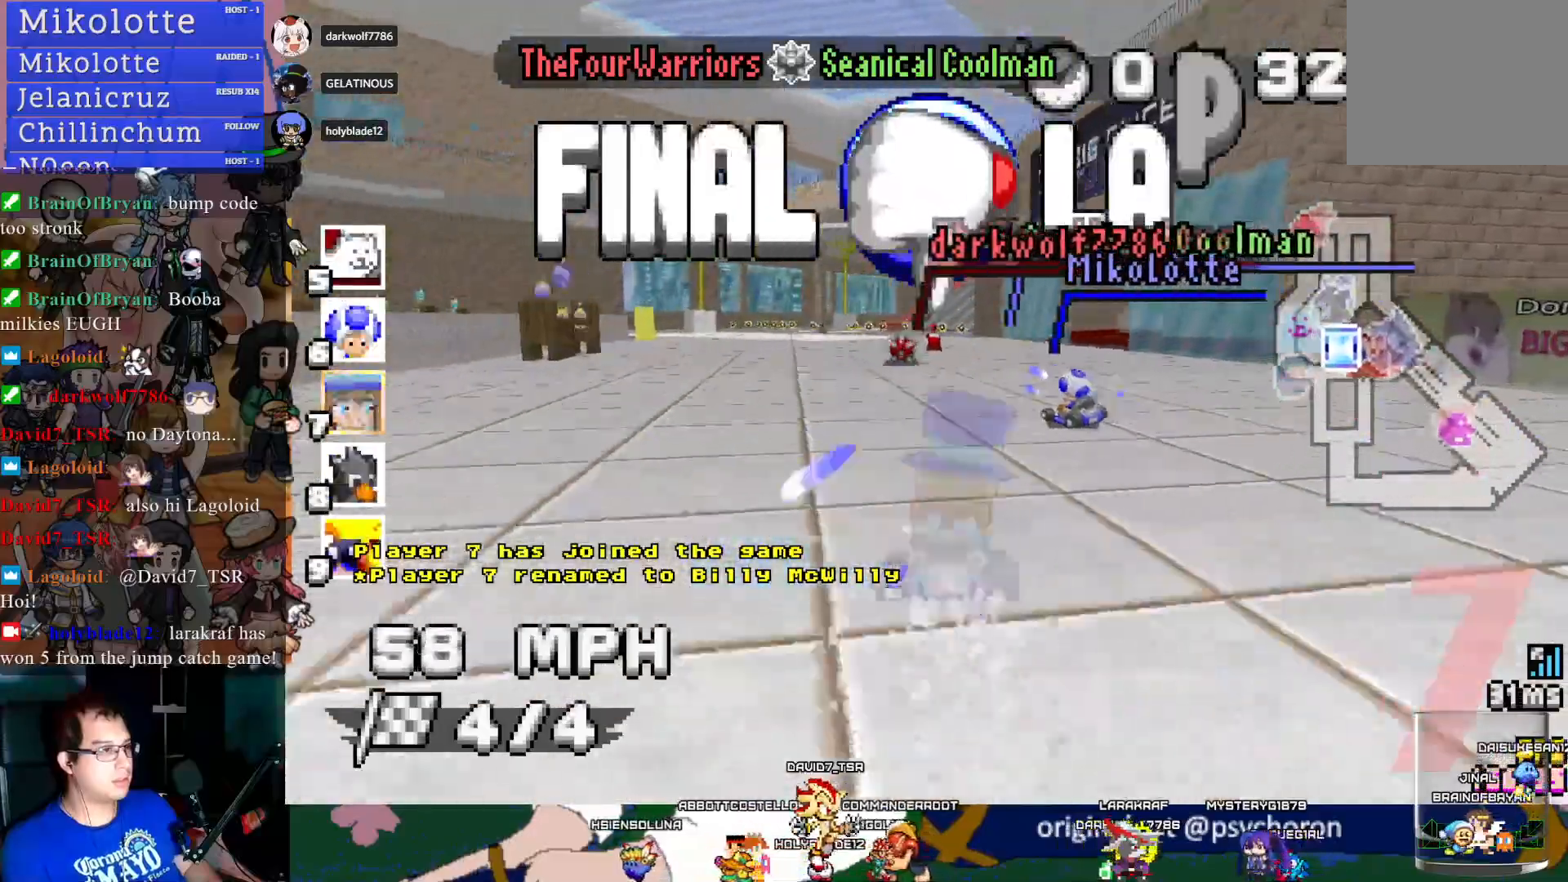
{"buttons": ["CROSS"], "left_stick": "down-right", "right_stick": "center", "events": [[33, "left_stick", "center"], [100, "left_stick", "left"], [300, "left_stick", "center"], [417, "left_stick", "down-right"]]}
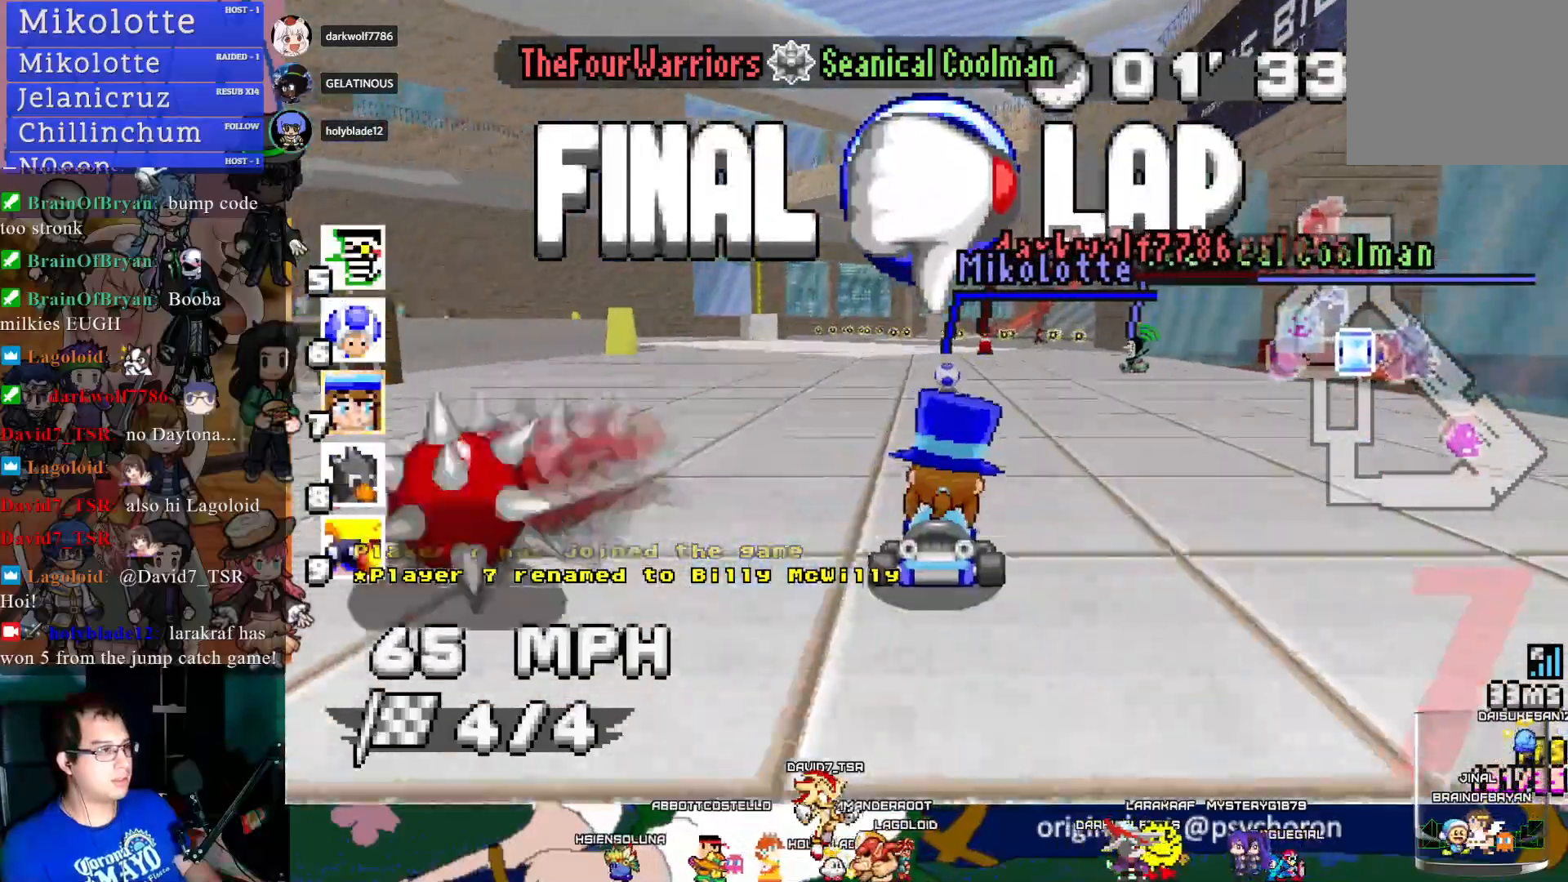
{"buttons": ["CROSS"], "left_stick": "center", "right_stick": "center", "events": [[217, "left_stick", "center"]]}
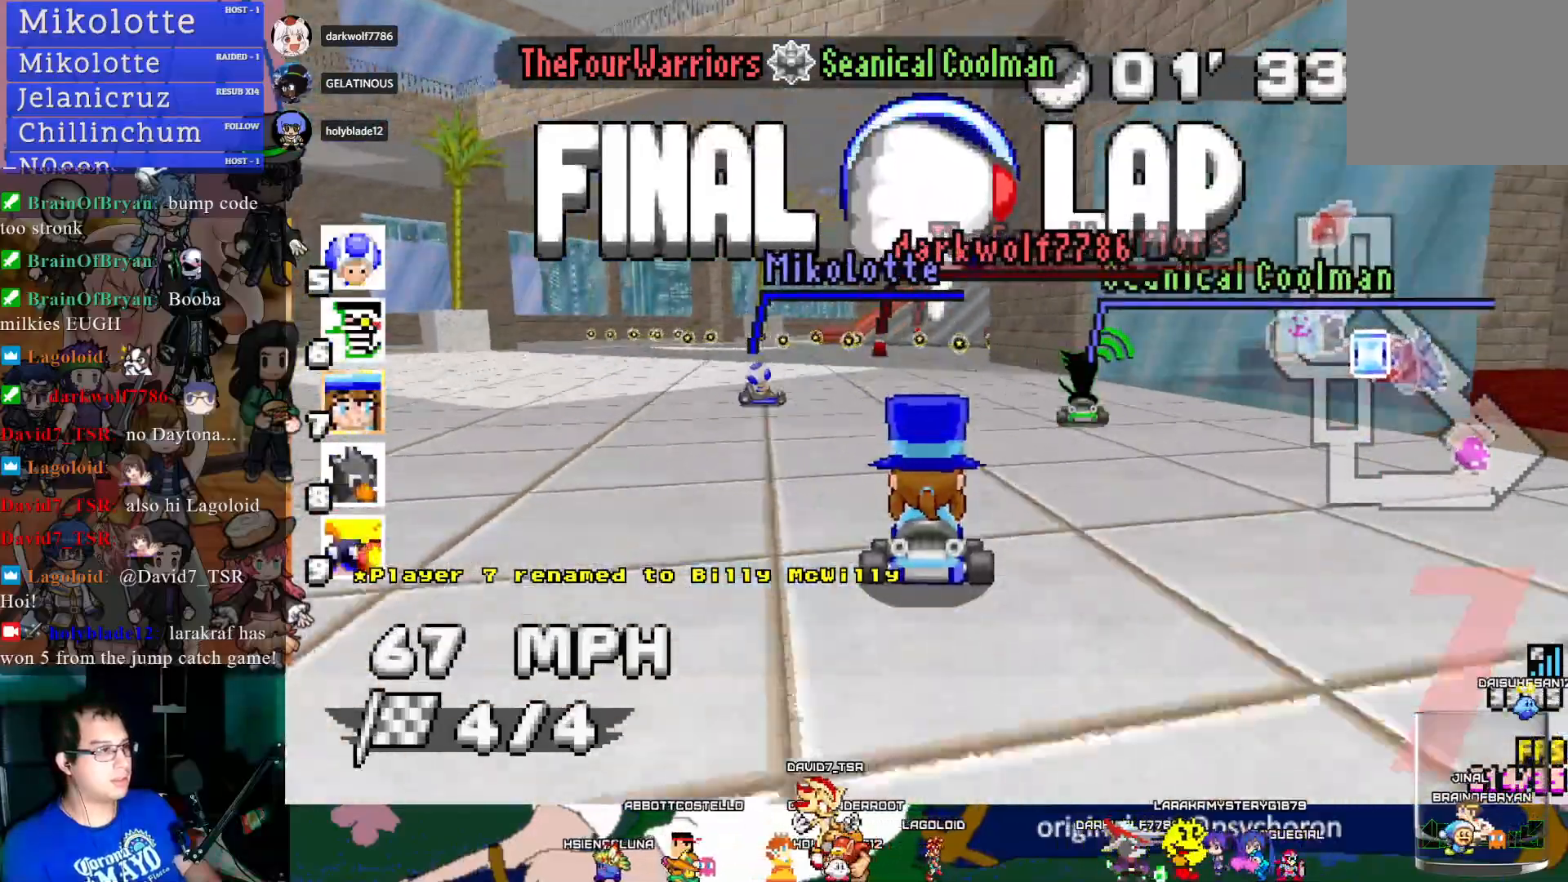
{"buttons": ["CROSS"], "left_stick": "center", "right_stick": "center", "events": [[17, "left_stick", "down-right"], [167, "left_stick", "center"], [367, "left_stick", "left"], [400, "L1", "down"], [483, "L1", "up"], [483, "left_stick", "center"]]}
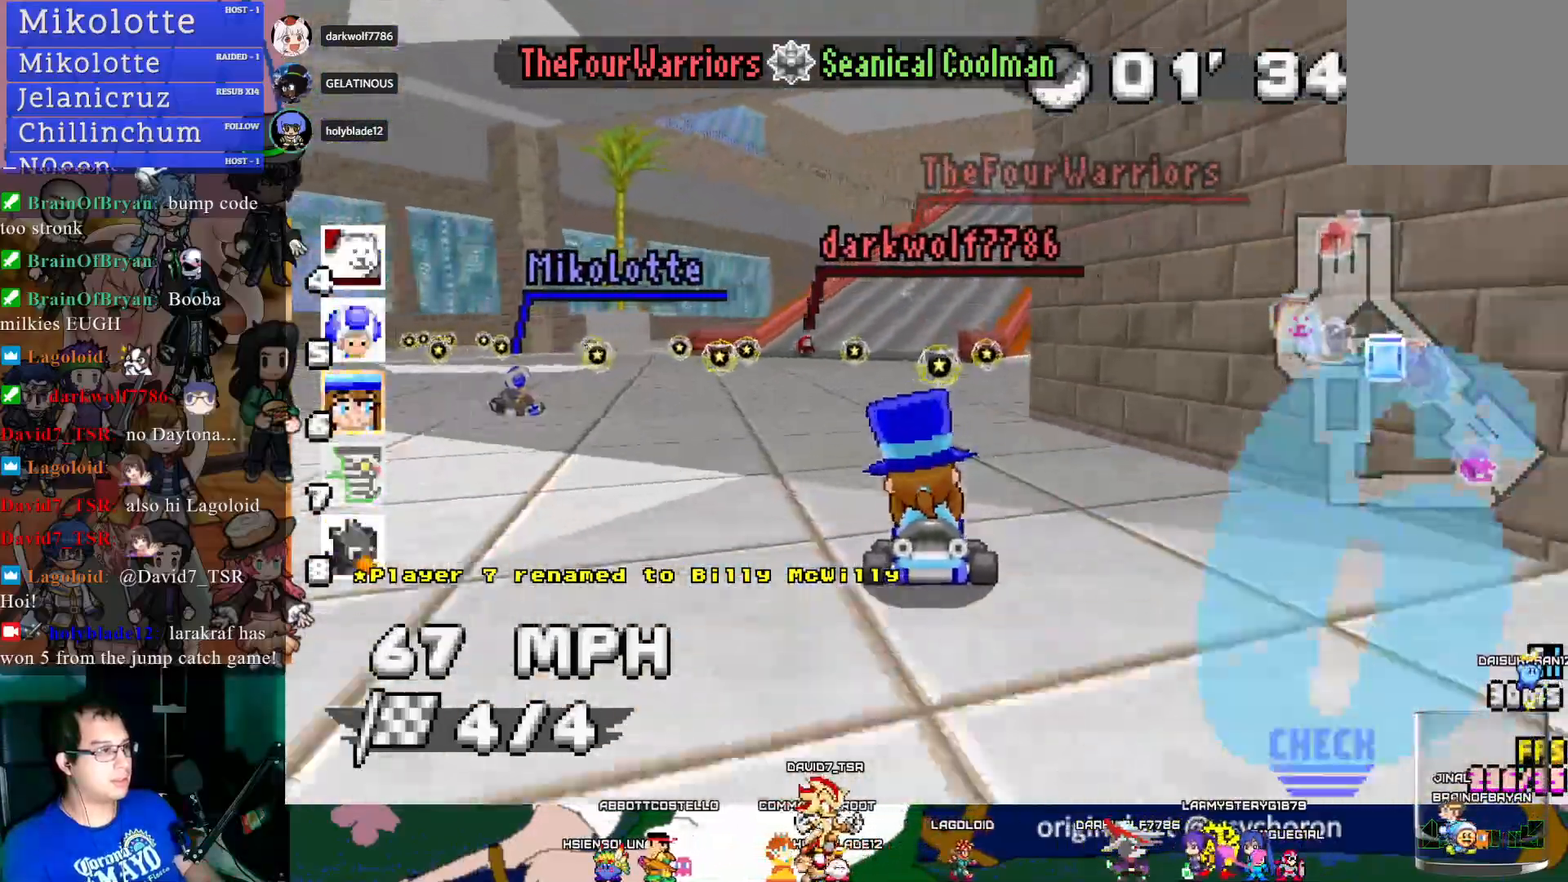
{"buttons": ["CROSS"], "left_stick": "down-right", "right_stick": "center", "events": [[283, "left_stick", "down-right"]]}
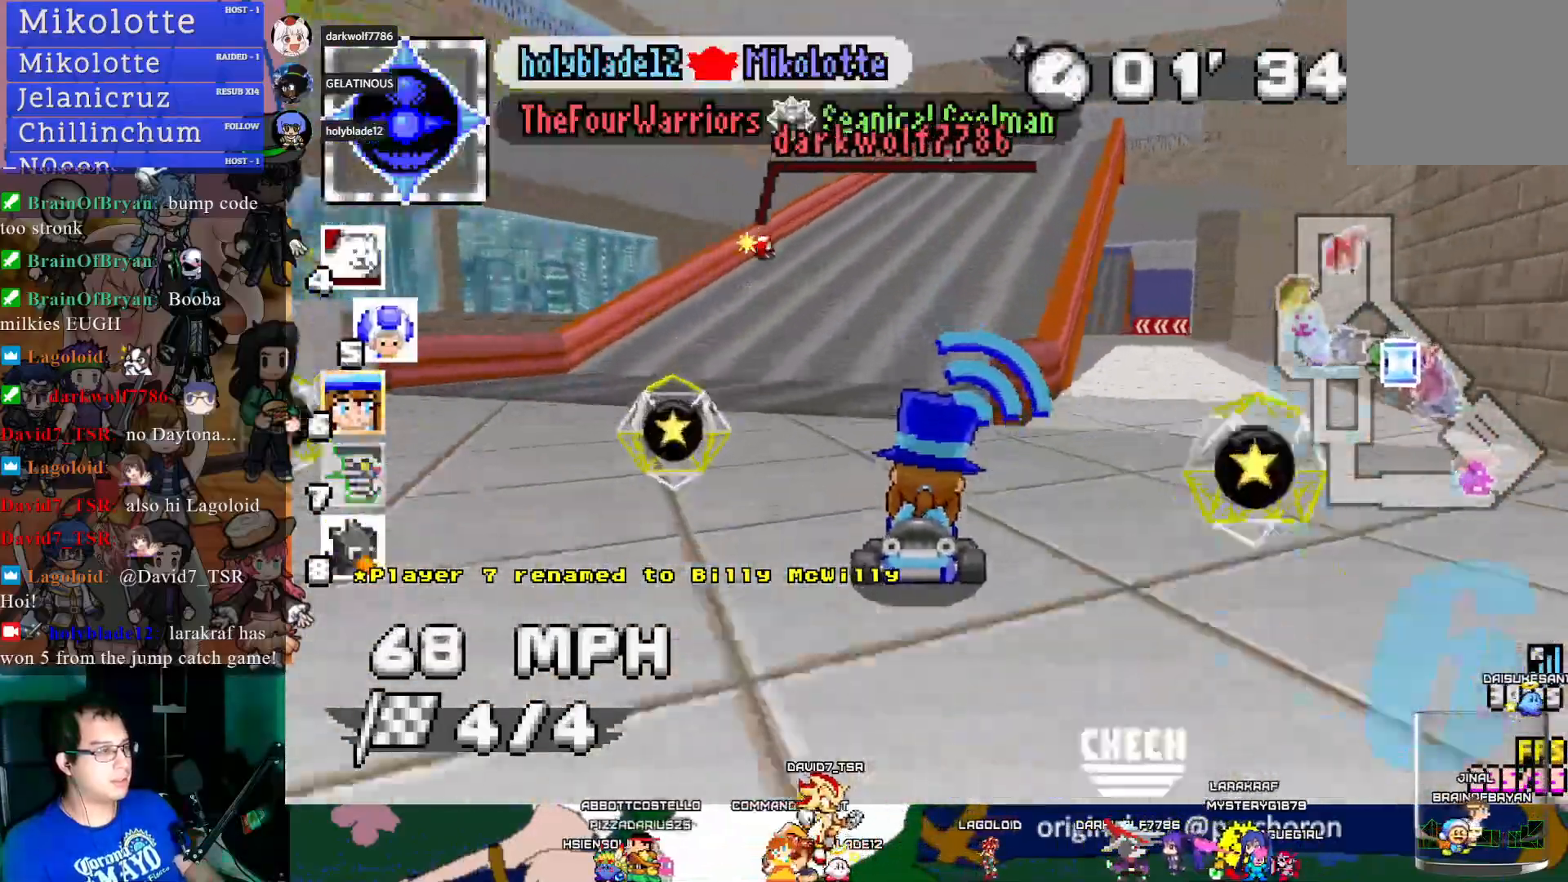
{"buttons": ["CROSS"], "left_stick": "center", "right_stick": "center", "events": [[67, "left_stick", "center"], [333, "left_stick", "down-right"], [433, "left_stick", "center"]]}
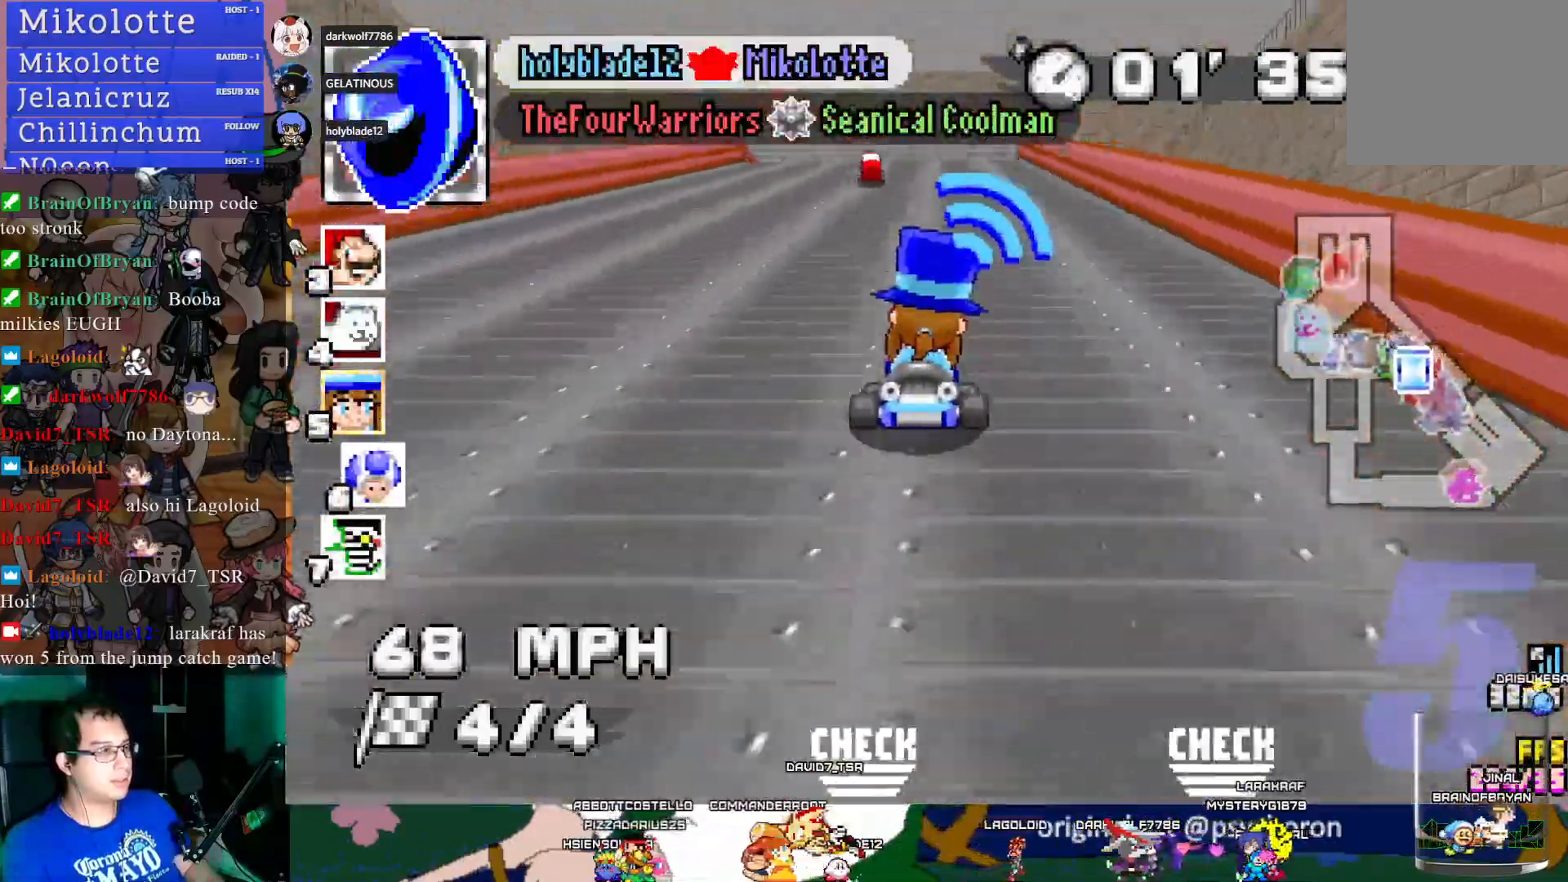
{"buttons": ["CROSS"], "left_stick": "center", "right_stick": "center", "events": [[283, "left_stick", "down-right"], [350, "left_stick", "center"]]}
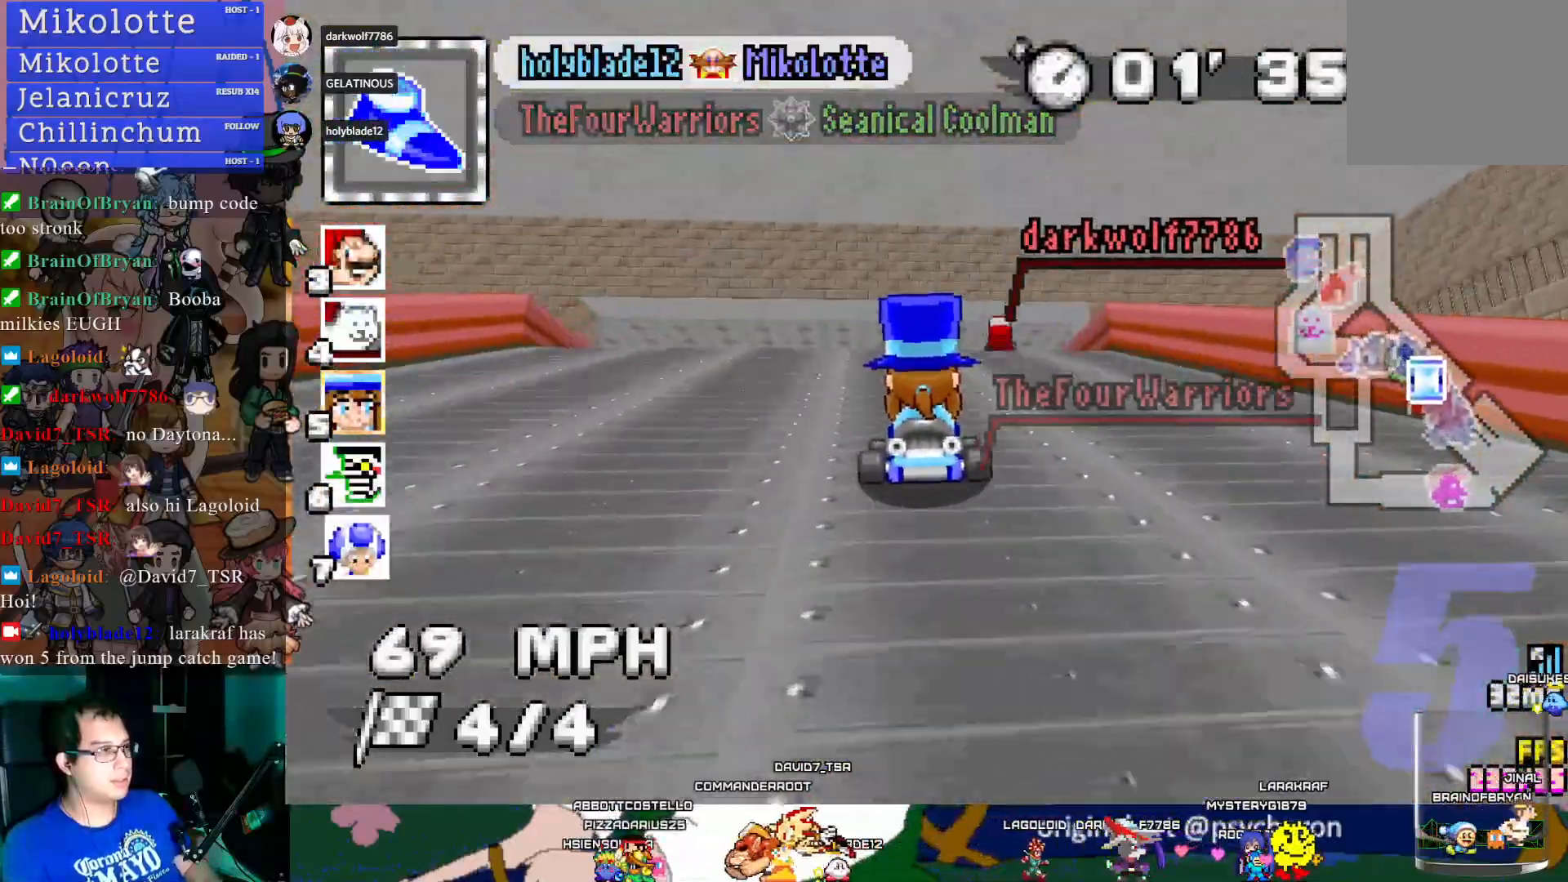
{"buttons": ["CROSS"], "left_stick": "center", "right_stick": "center", "events": [[167, "left_stick", "down-right"], [333, "left_stick", "center"]]}
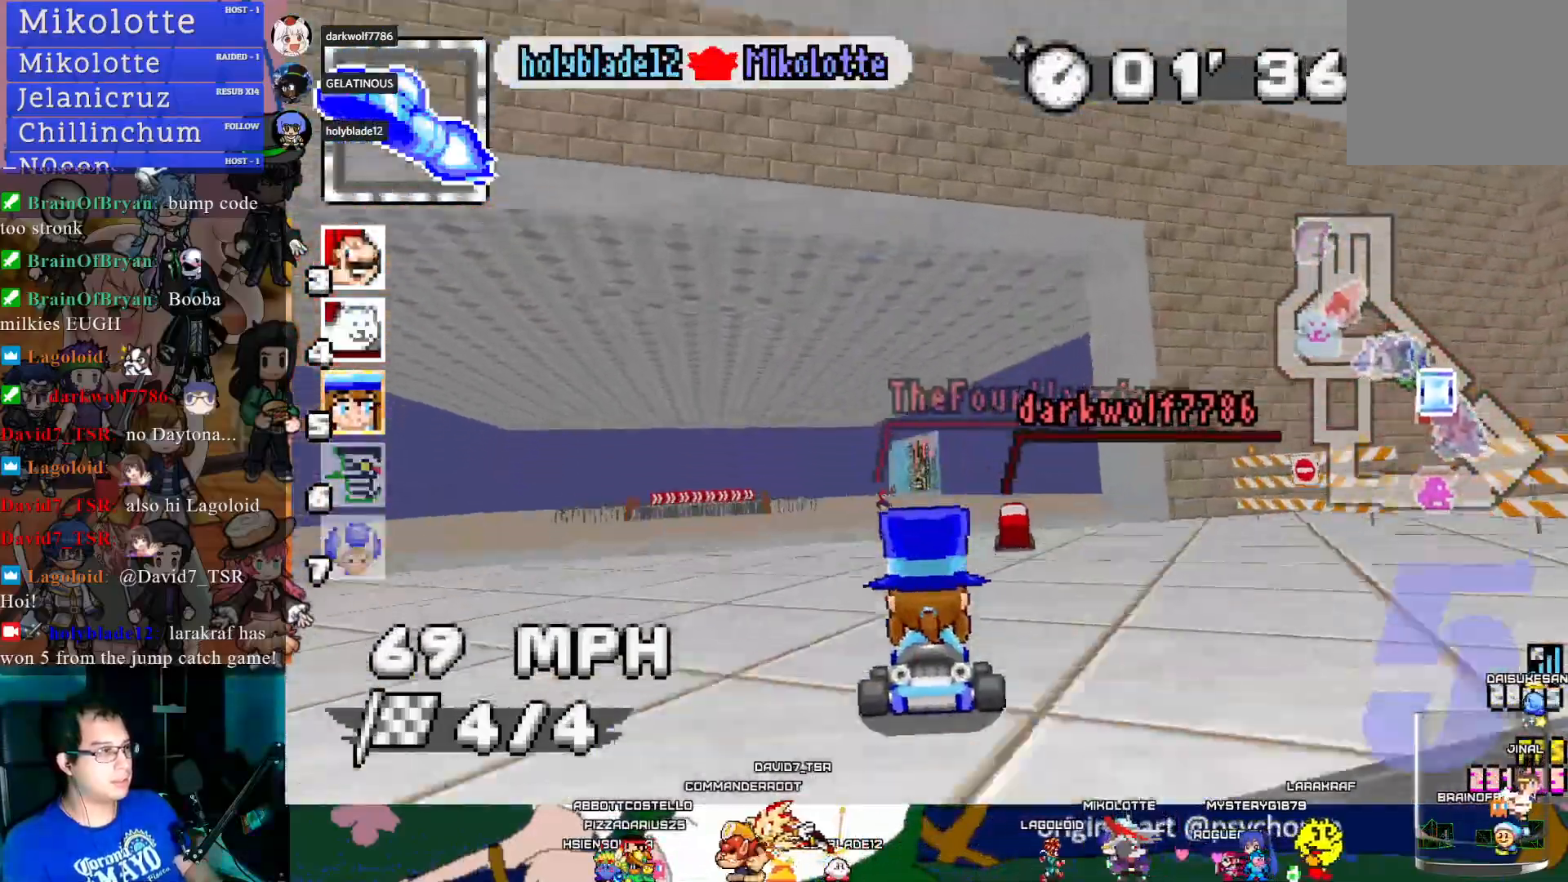
{"buttons": ["CROSS"], "left_stick": "left", "right_stick": "center", "events": [[333, "left_stick", "left"]]}
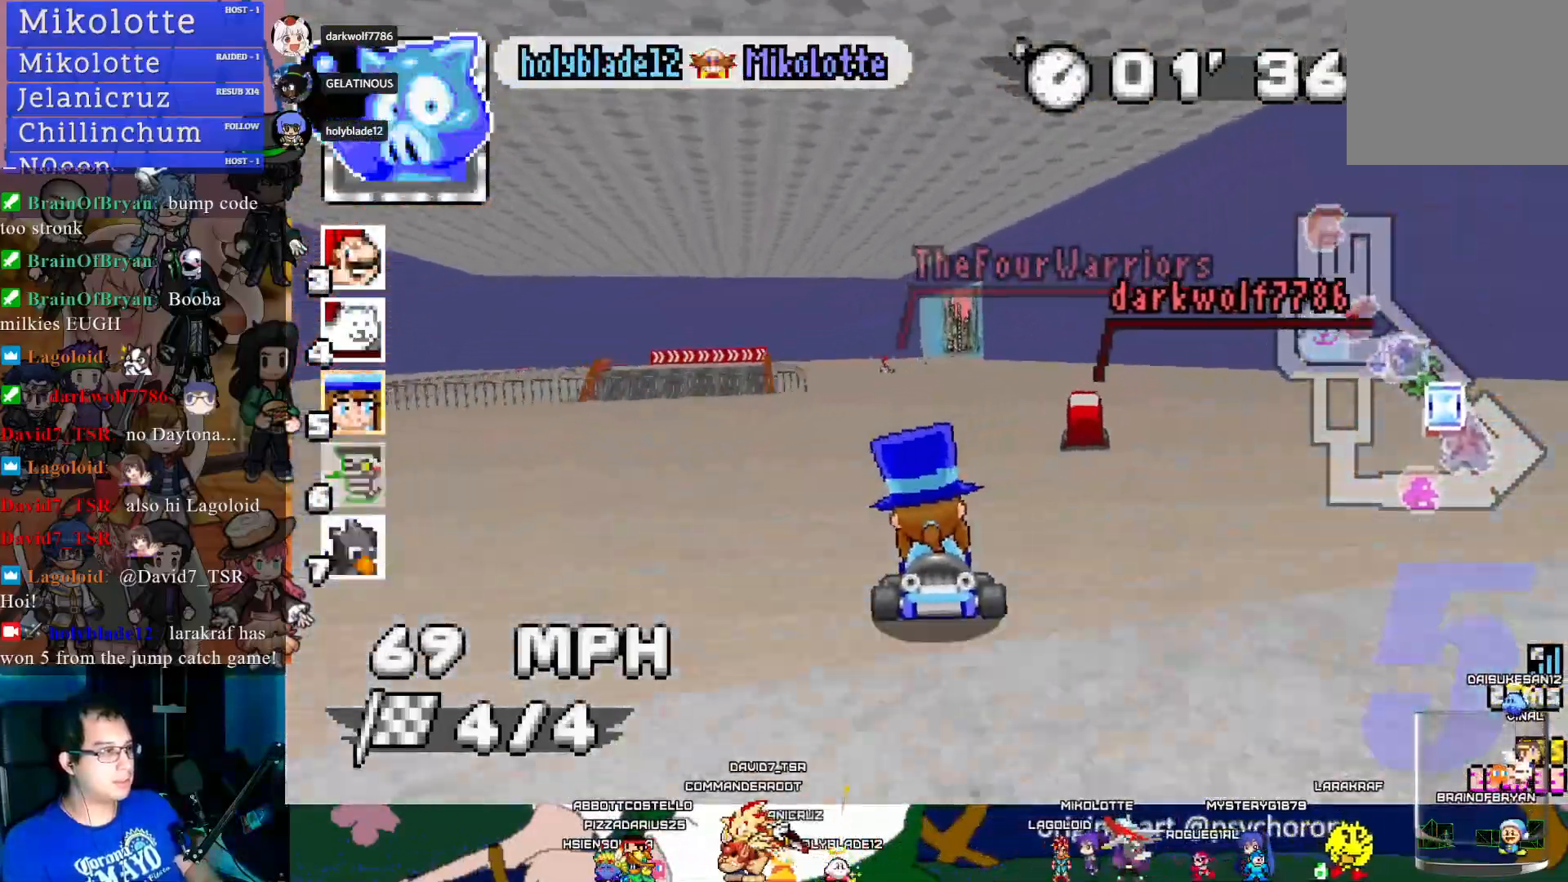
{"buttons": ["CROSS"], "left_stick": "center", "right_stick": "center", "events": [[17, "left_stick", "center"]]}
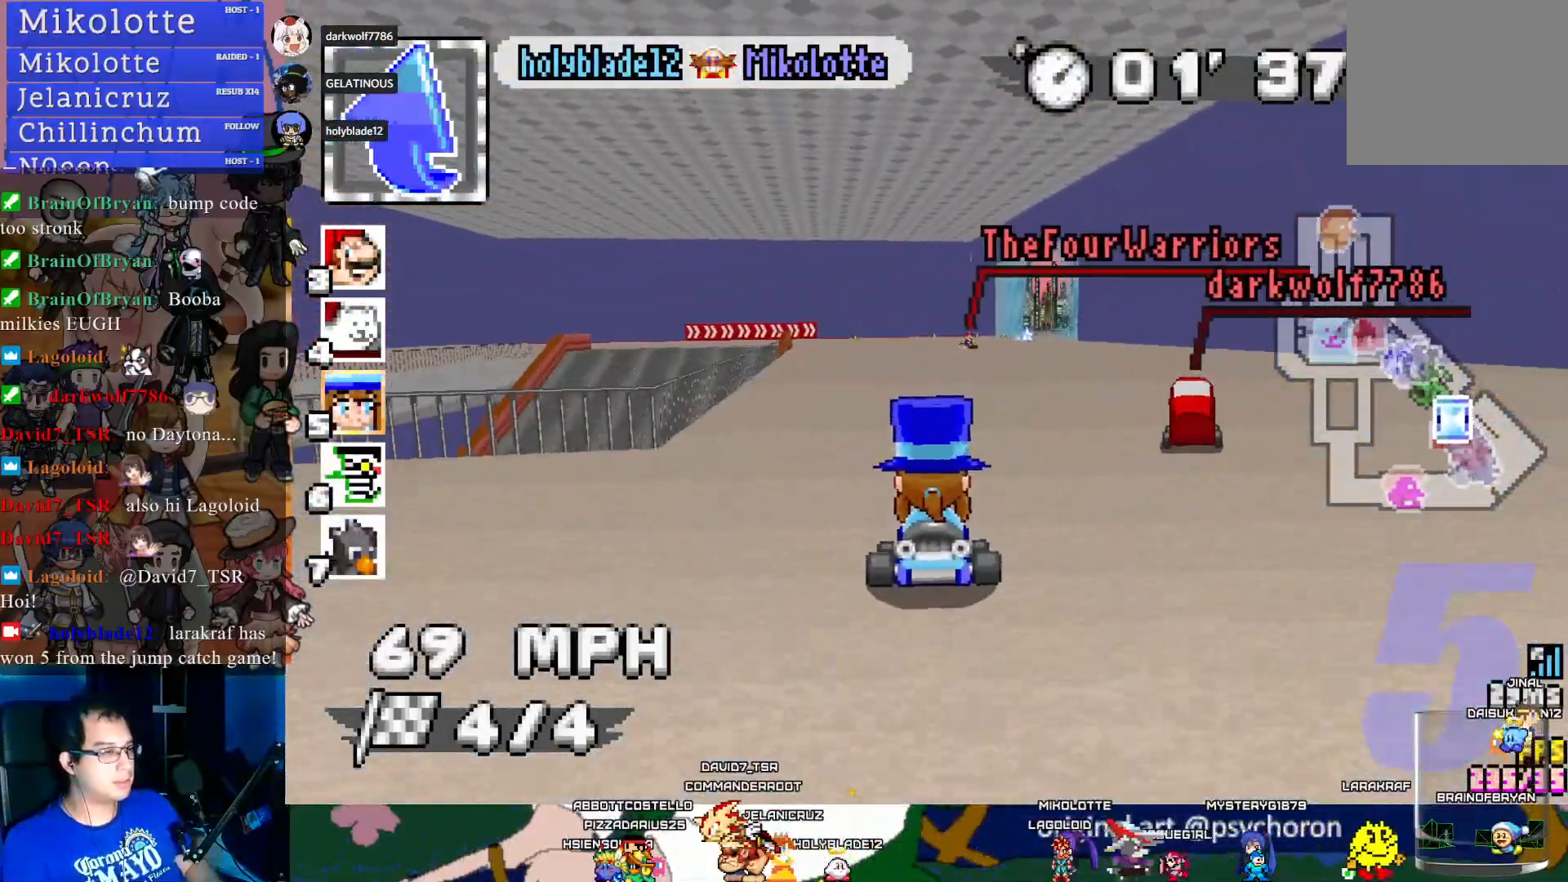
{"buttons": ["CROSS", "R1"], "left_stick": "down-right", "right_stick": "center", "events": [[250, "left_stick", "down-right"], [267, "R1", "down"]]}
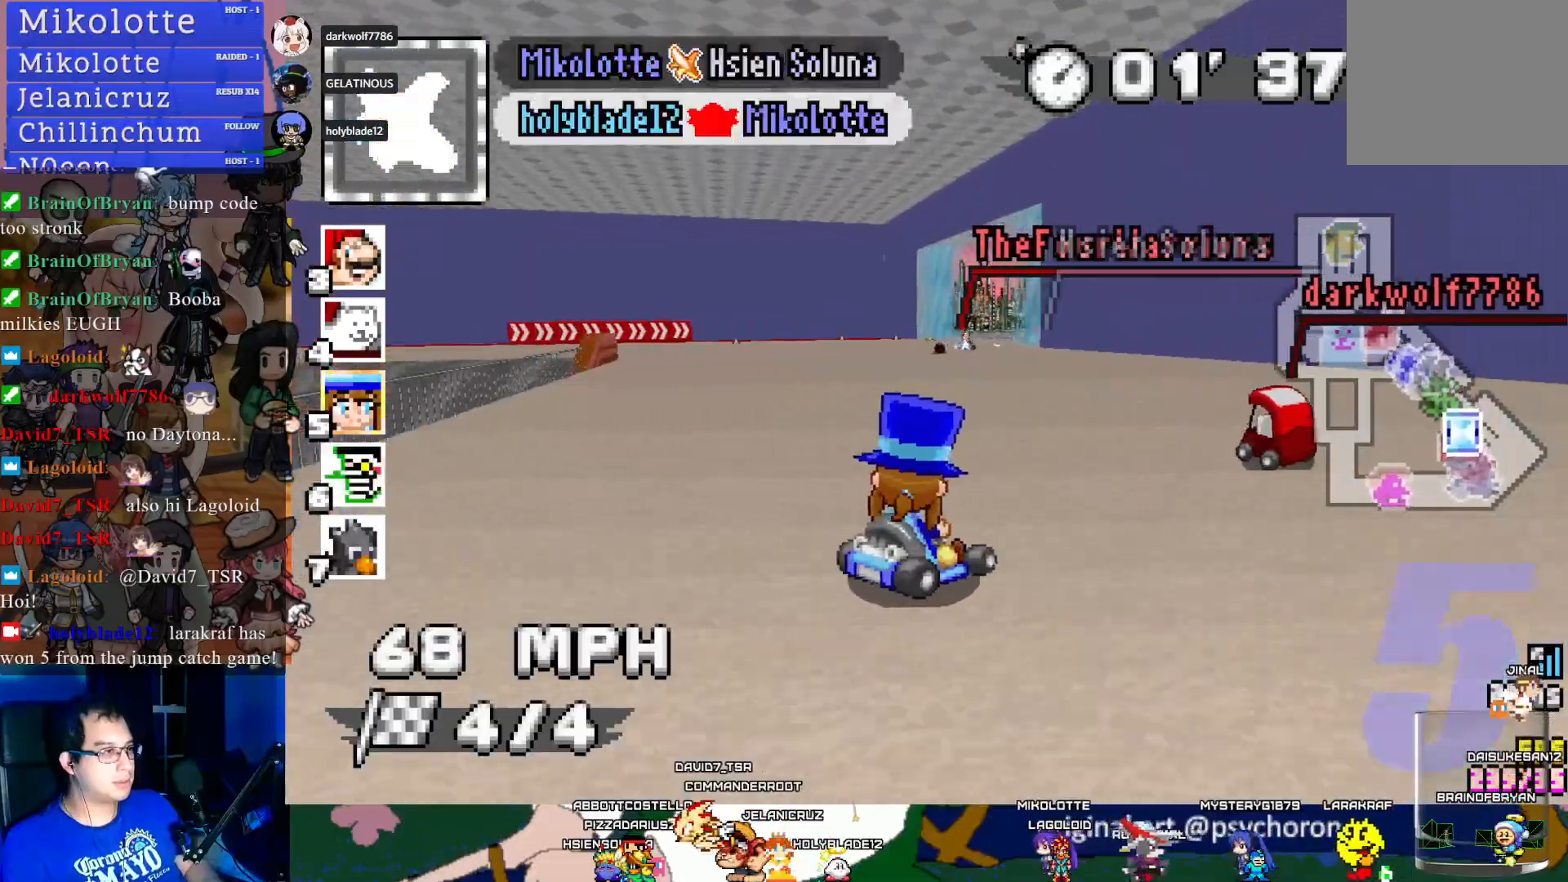
{"buttons": ["CROSS", "R1"], "left_stick": "left", "right_stick": "center", "events": [[317, "left_stick", "center"], [383, "left_stick", "left"]]}
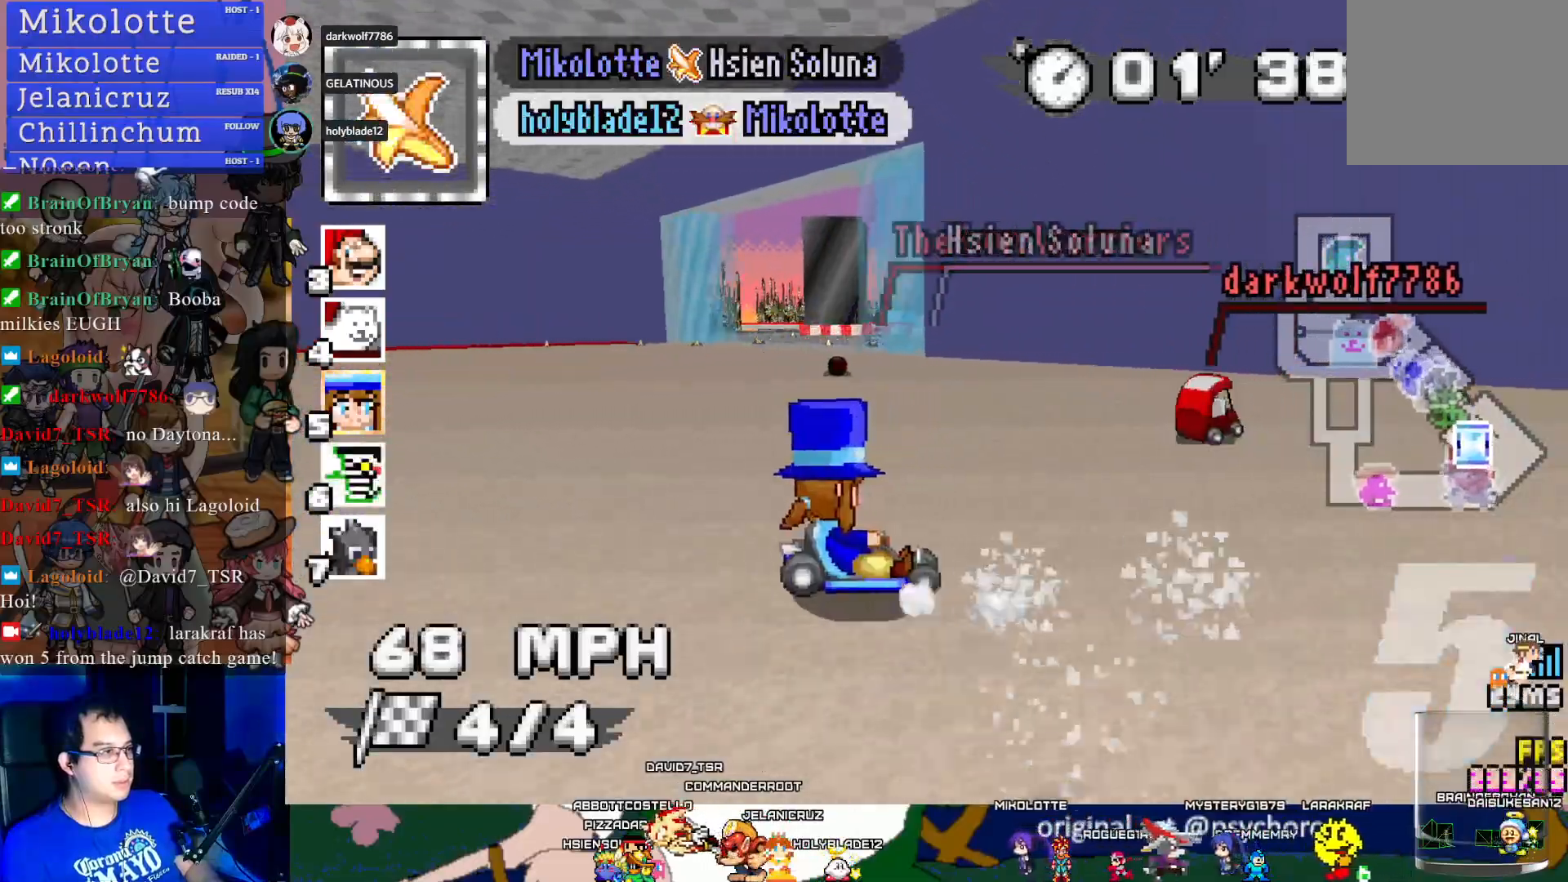
{"buttons": ["CROSS", "R1"], "left_stick": "center", "right_stick": "center", "events": [[117, "left_stick", "center"], [183, "left_stick", "down-right"], [367, "left_stick", "center"], [400, "L1", "down"], [483, "L1", "up"]]}